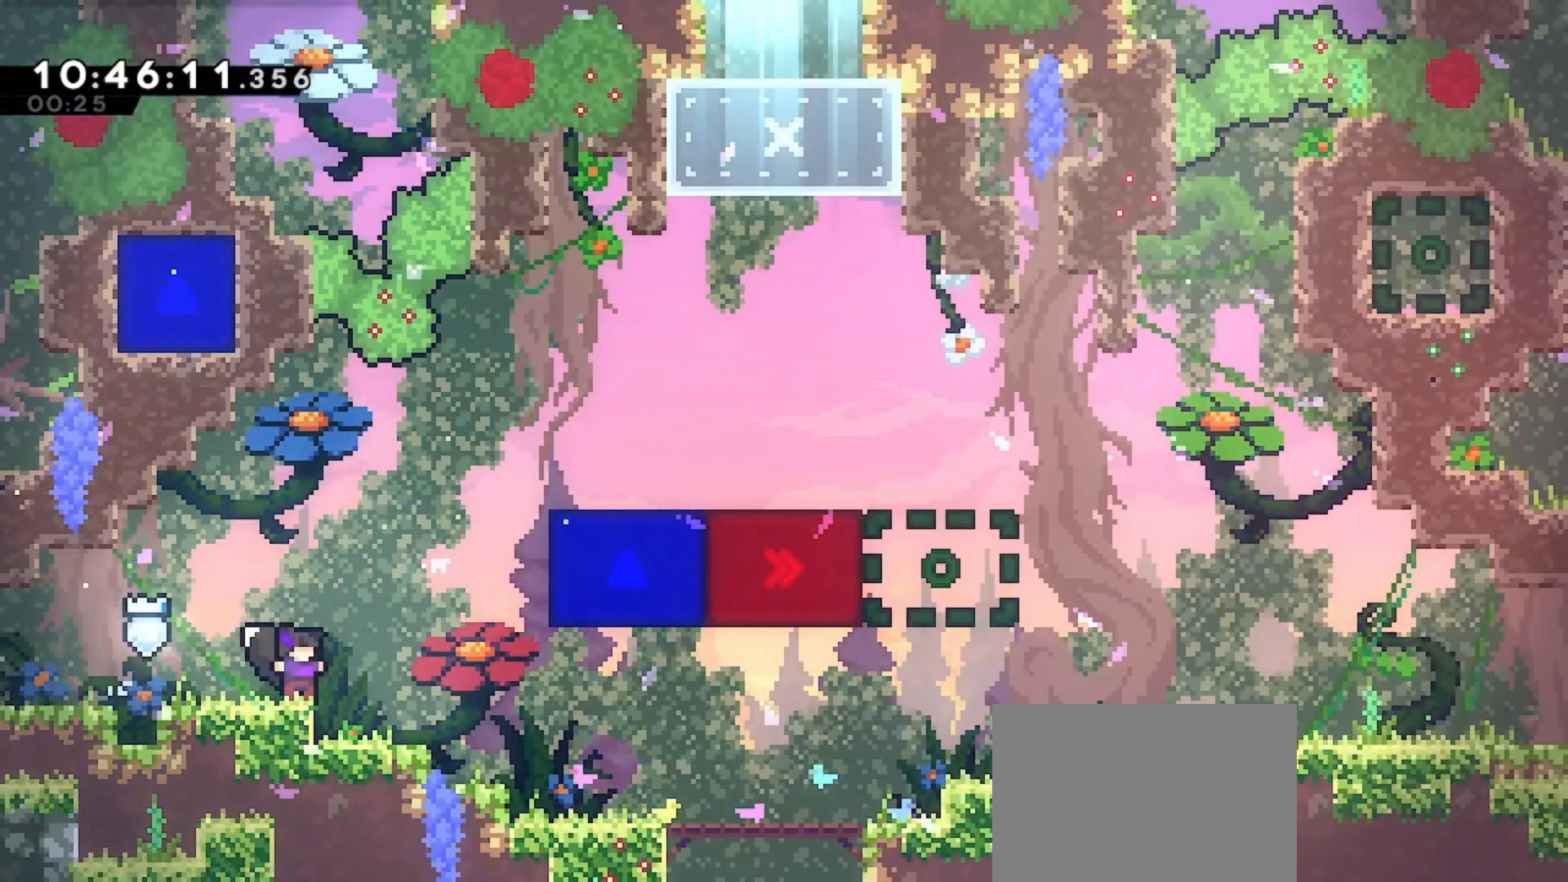
Gameplay with keyboard; each line is a JSON object with the keys held at the frame after it. "events" lists presses ("down") and releases ("up") of "dash", "demo", "down", "grab", "jd", "jdemo", "jump", "jump2", "left", "right" and "up" between this image and that frame as [ms after this image, input, new state], when the widget could be followed in between. No other keys are recorded. Mouse input is not recorded. Key names are as the overlay labels them; some are game actions (e.g. jump) rather than physical keys.
{"keys": ["right"], "events": [[33, "jump", "down"], [67, "up", "down"], [133, "jump", "up"], [167, "dash", "down"], [333, "dash", "up"], [433, "up", "up"]]}
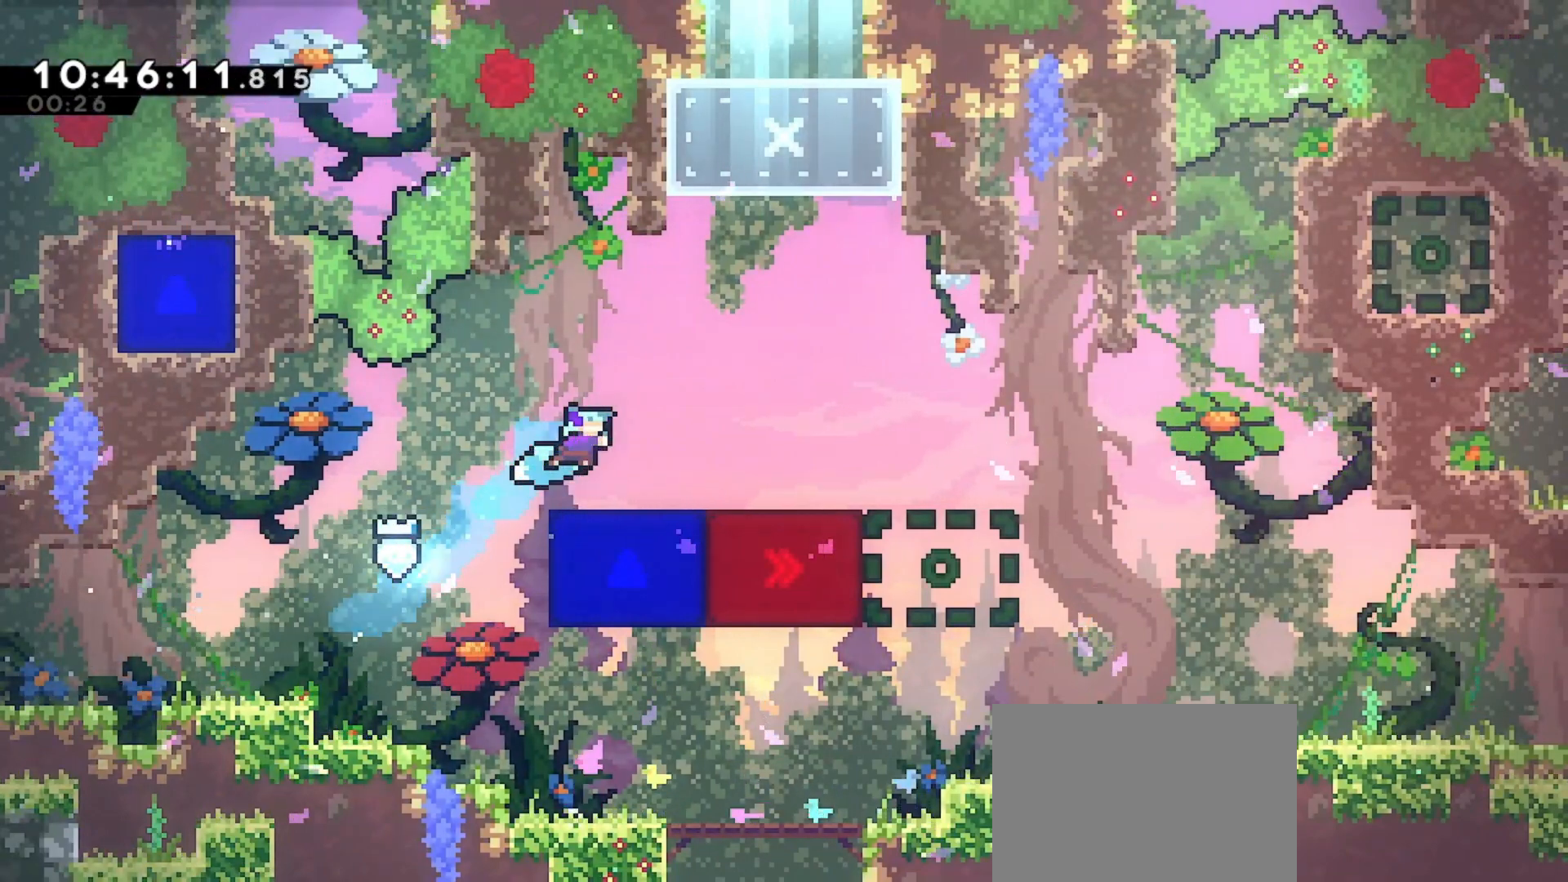
{"keys": ["dash", "jump", "right"], "events": [[233, "down", "down"], [267, "dash", "down"], [467, "down", "up"], [467, "jump", "down"]]}
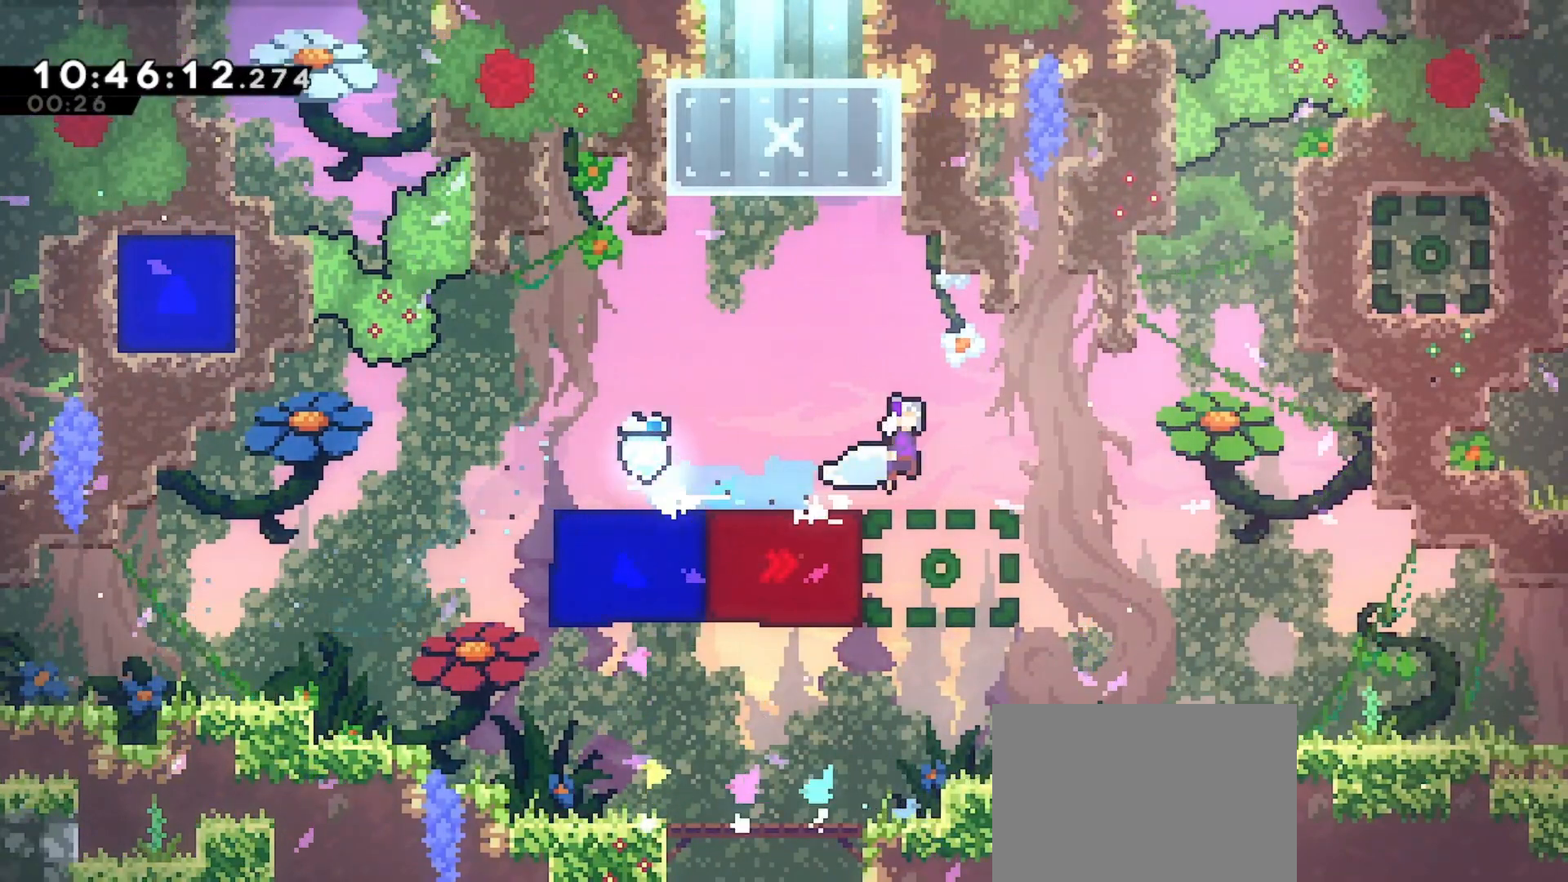
{"keys": ["right"], "events": [[33, "jump", "up"], [100, "dash", "up"]]}
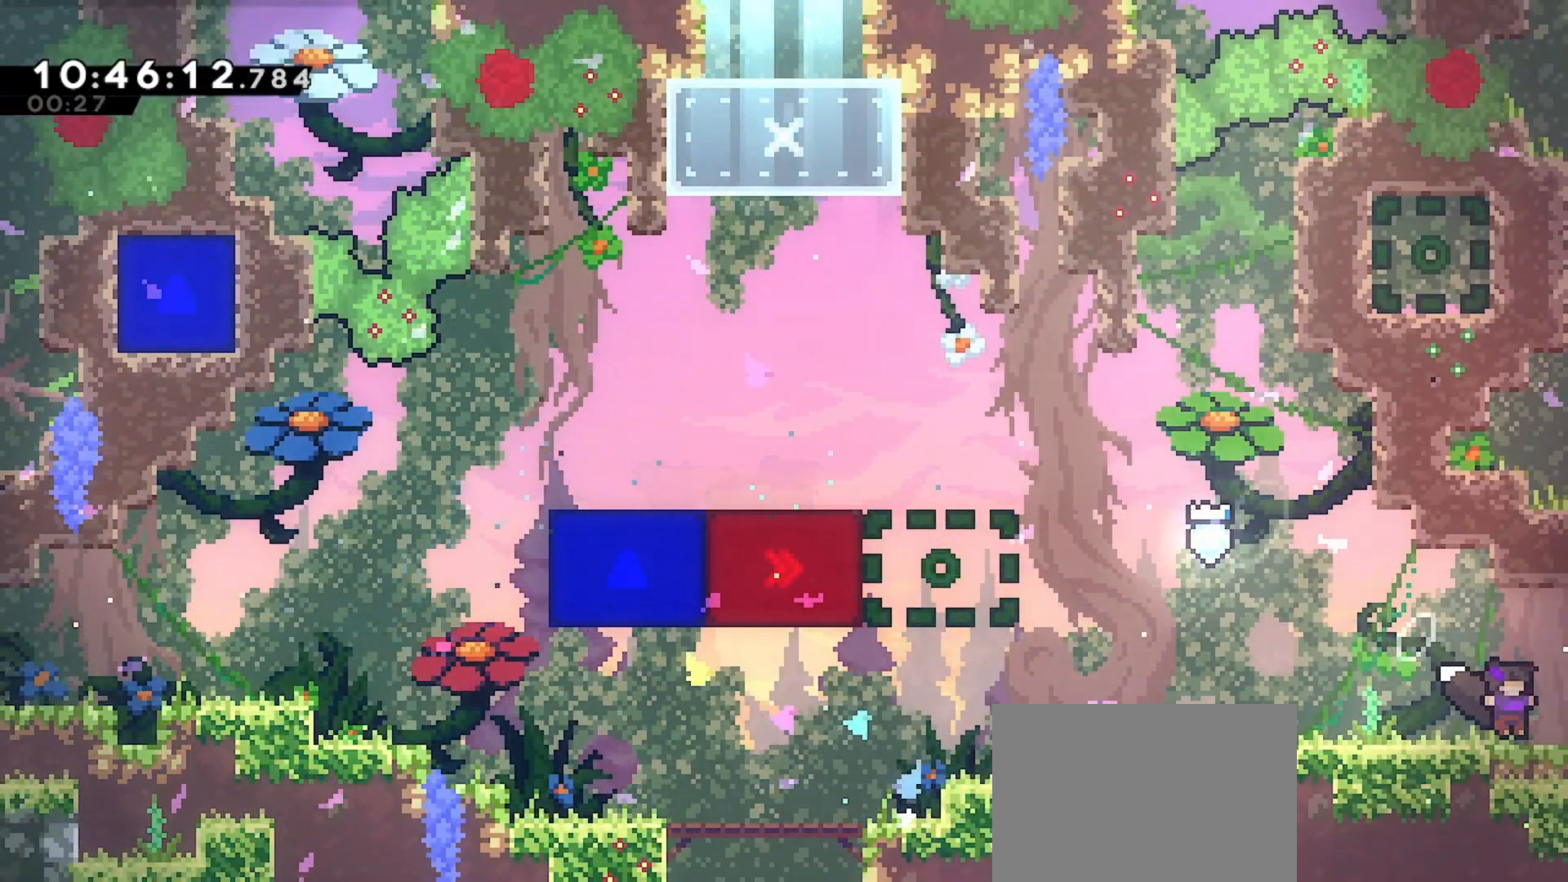
{"keys": ["right"], "events": []}
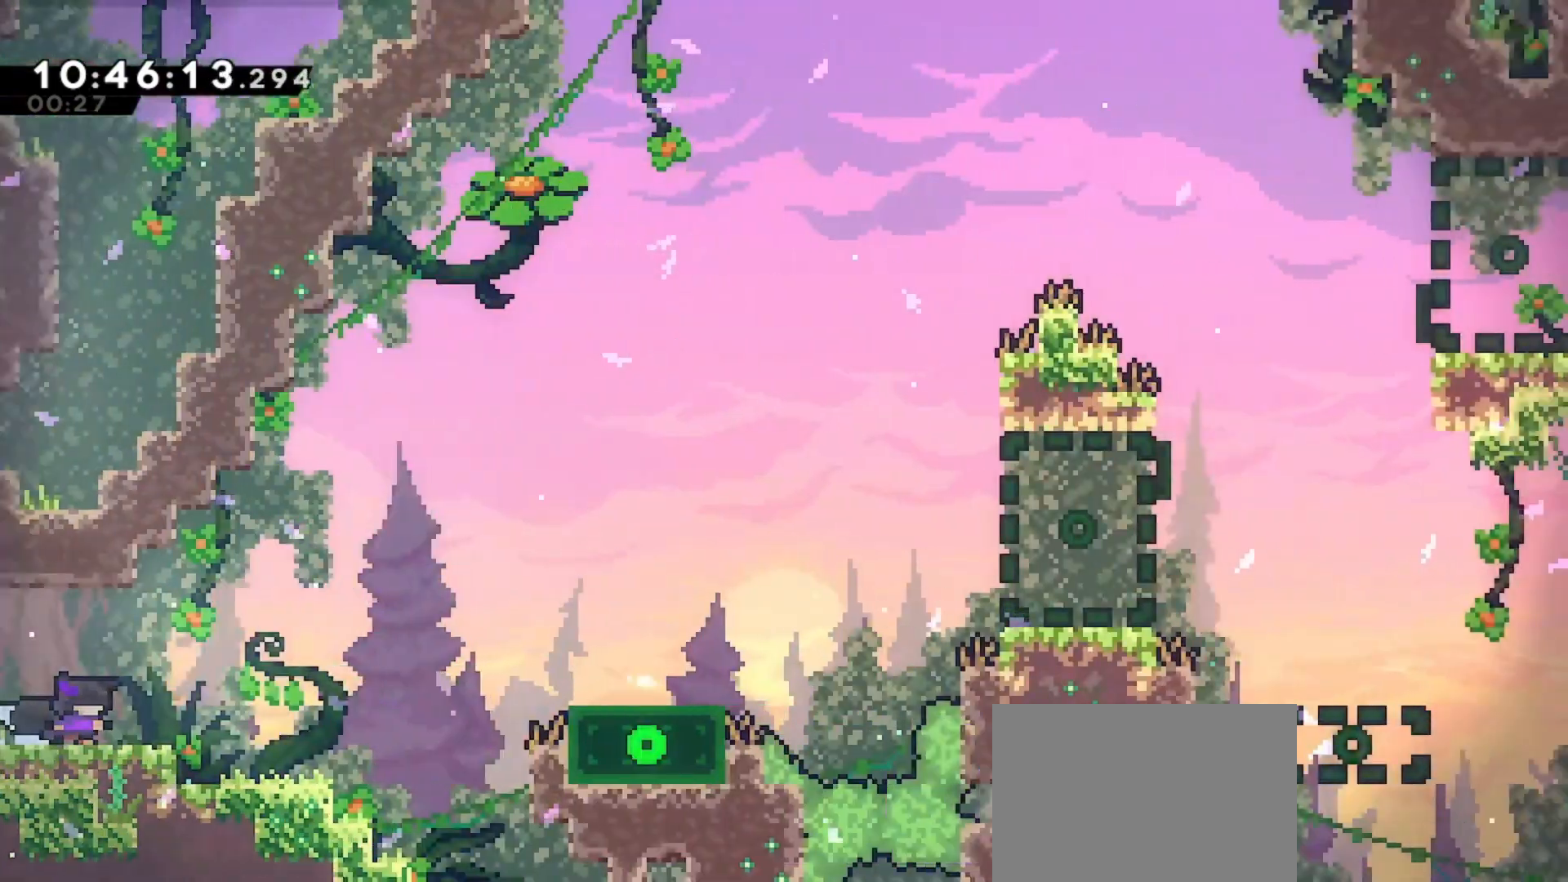
{"keys": ["right"], "events": [[333, "jump", "down"], [367, "jump", "up"]]}
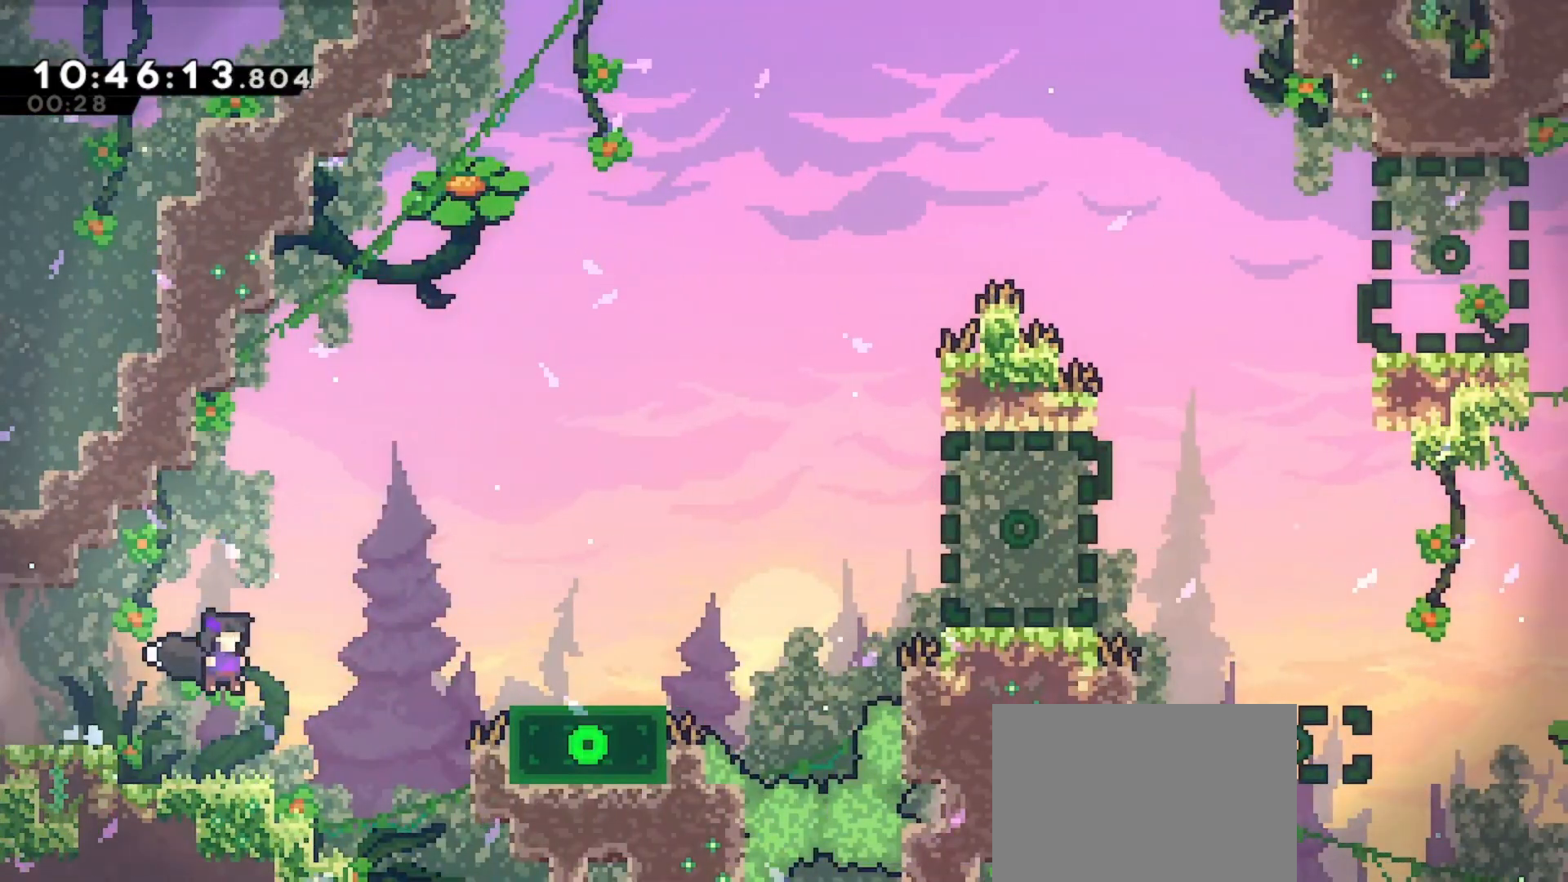
{"keys": ["right"], "events": [[33, "up", "down"], [133, "dash", "down"], [233, "dash", "up"], [333, "up", "up"]]}
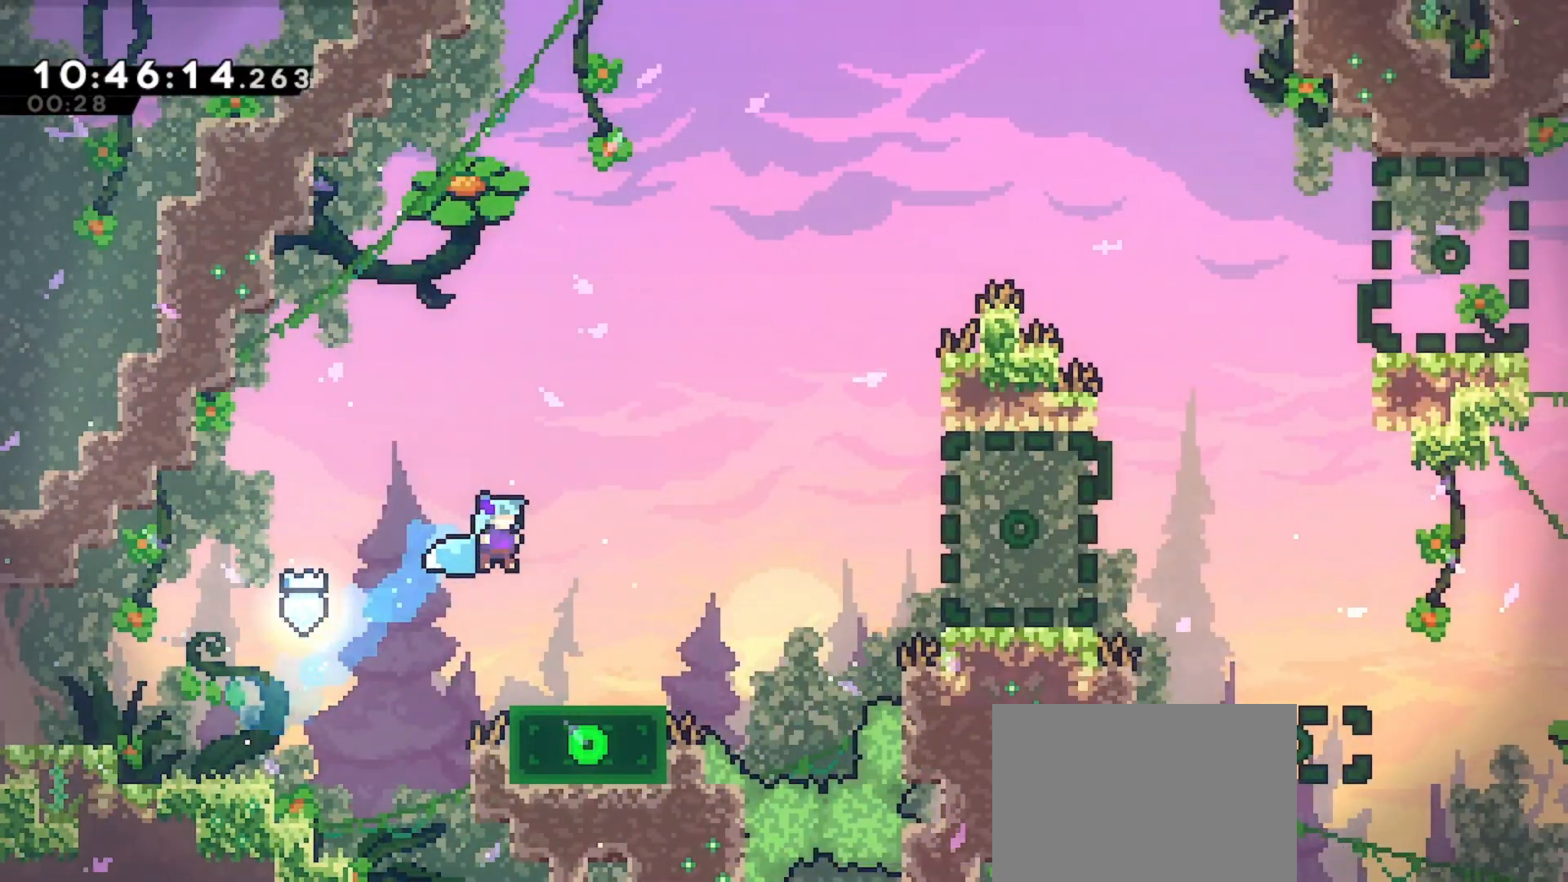
{"keys": ["right"], "events": [[333, "jump", "down"], [400, "jump", "up"]]}
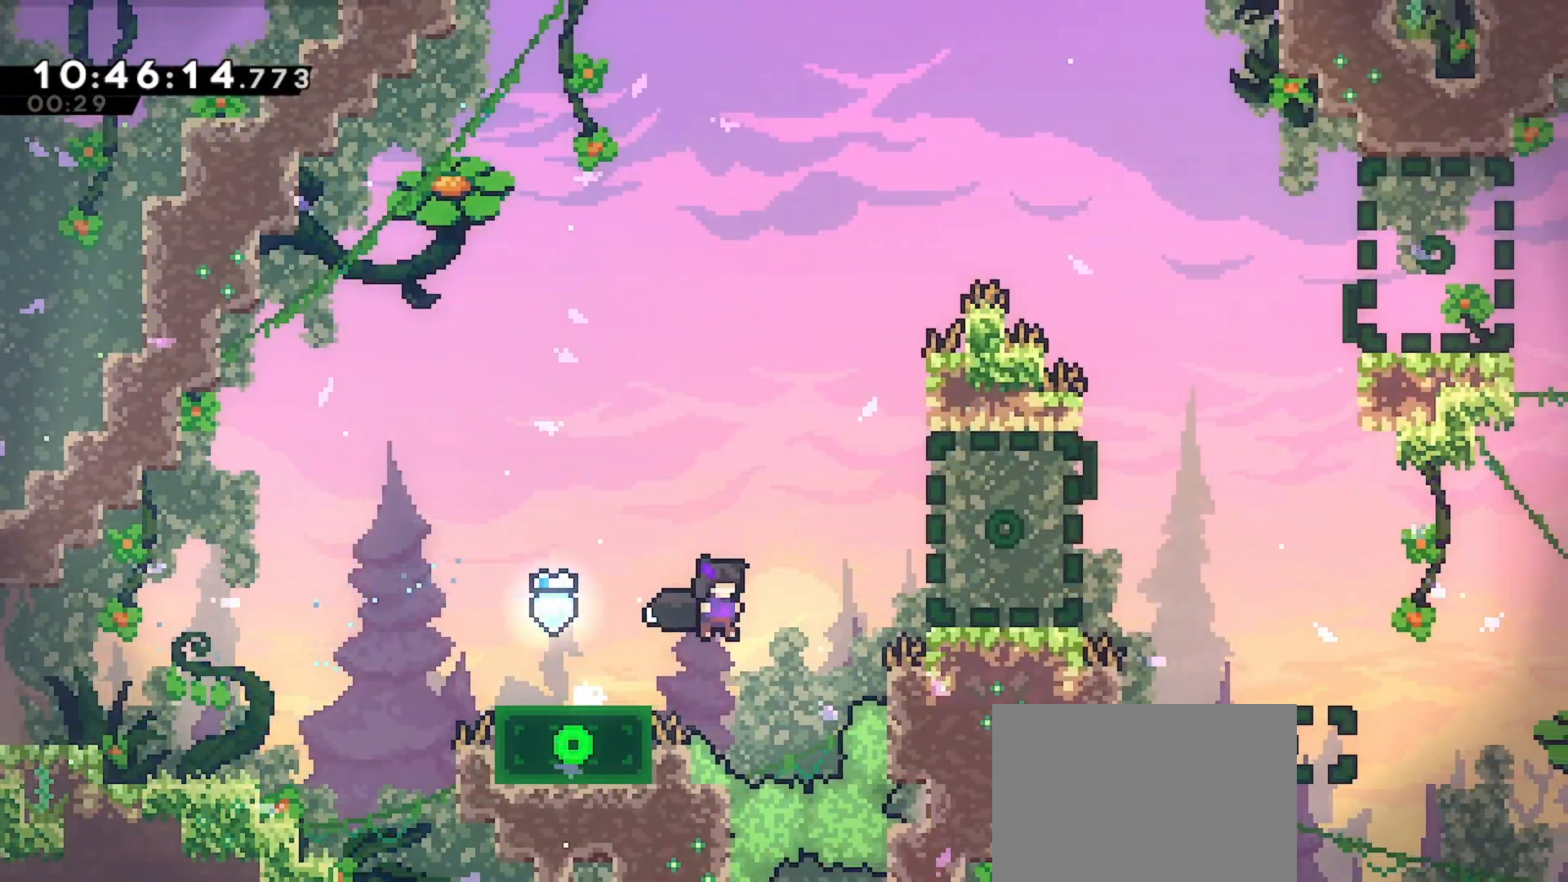
{"keys": [], "events": [[33, "up", "down"], [133, "dash", "down"], [233, "dash", "up"], [233, "up", "up"], [500, "right", "up"]]}
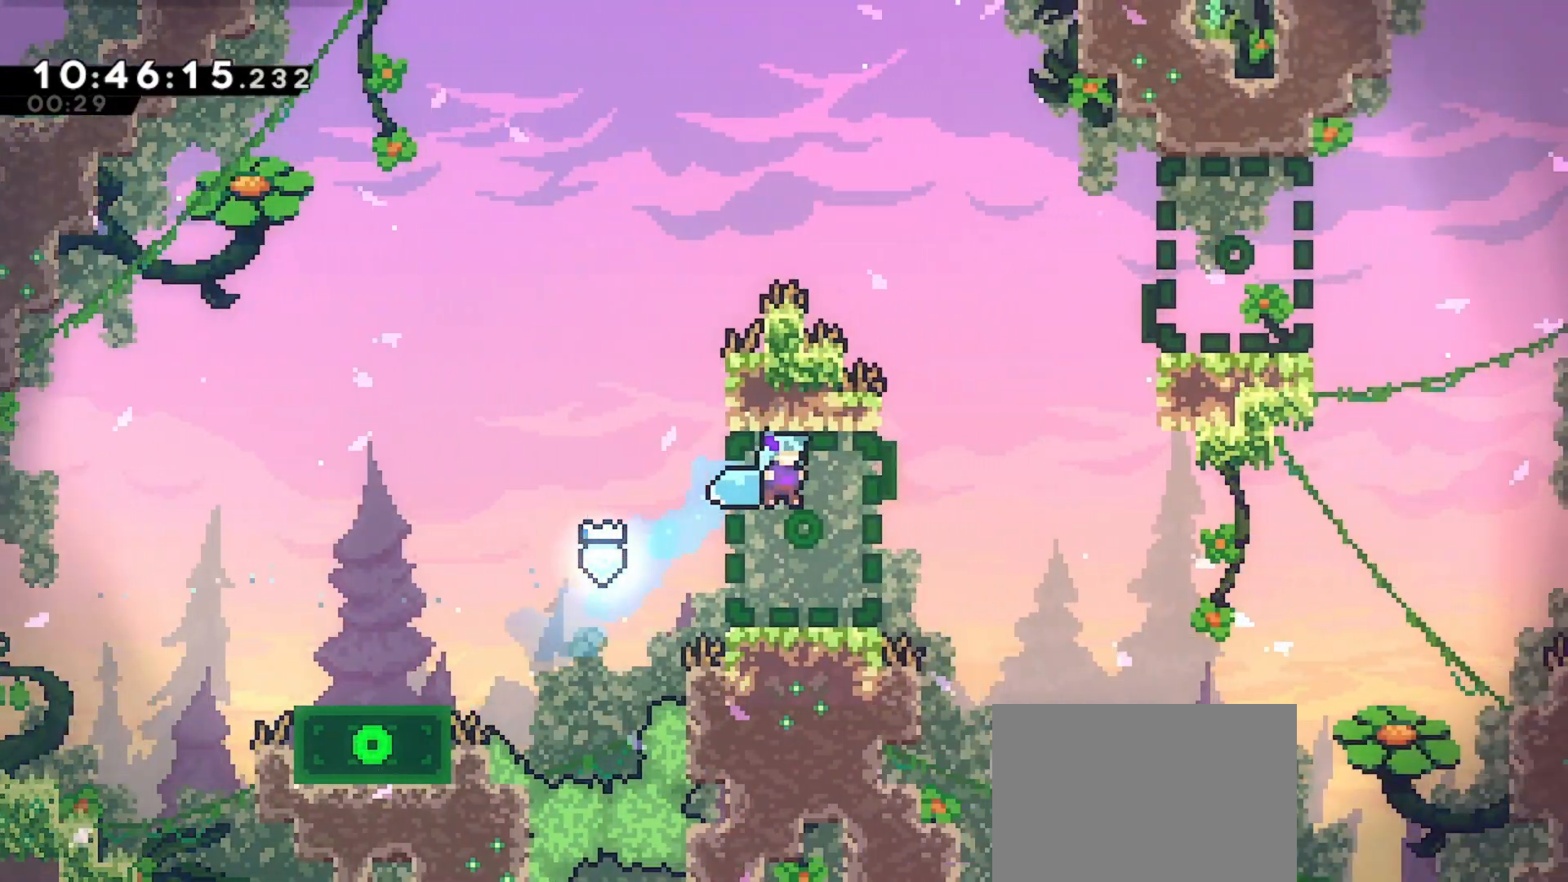
{"keys": ["jump", "right", "up"], "events": [[200, "right", "down"], [400, "jump", "down"], [433, "up", "down"]]}
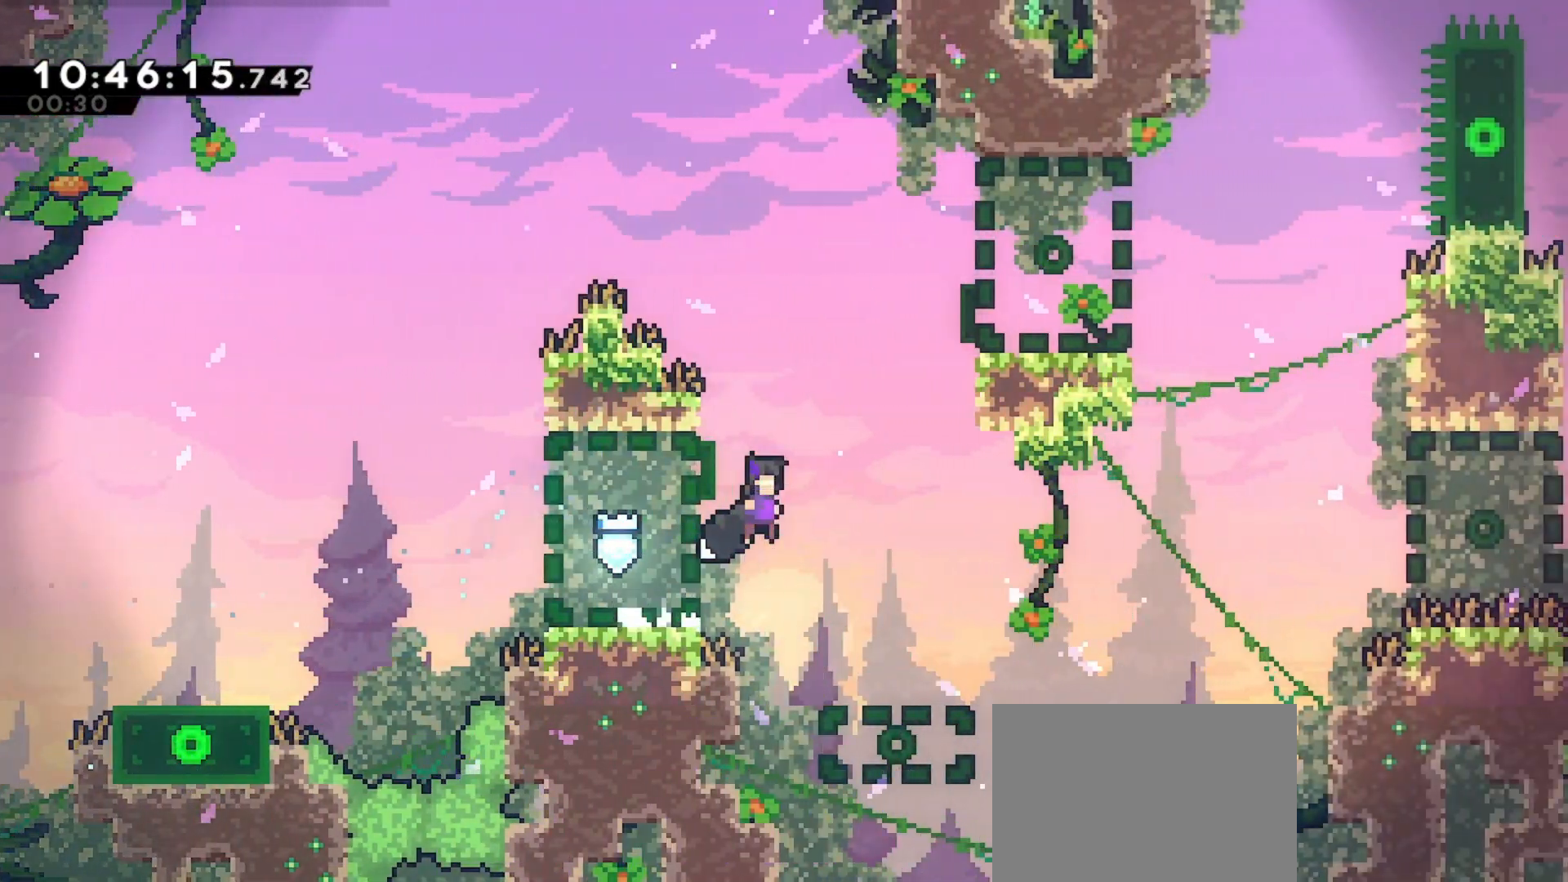
{"keys": ["grab", "right", "up"], "events": [[67, "dash", "down"], [233, "grab", "down"], [400, "dash", "up"], [433, "jump", "up"]]}
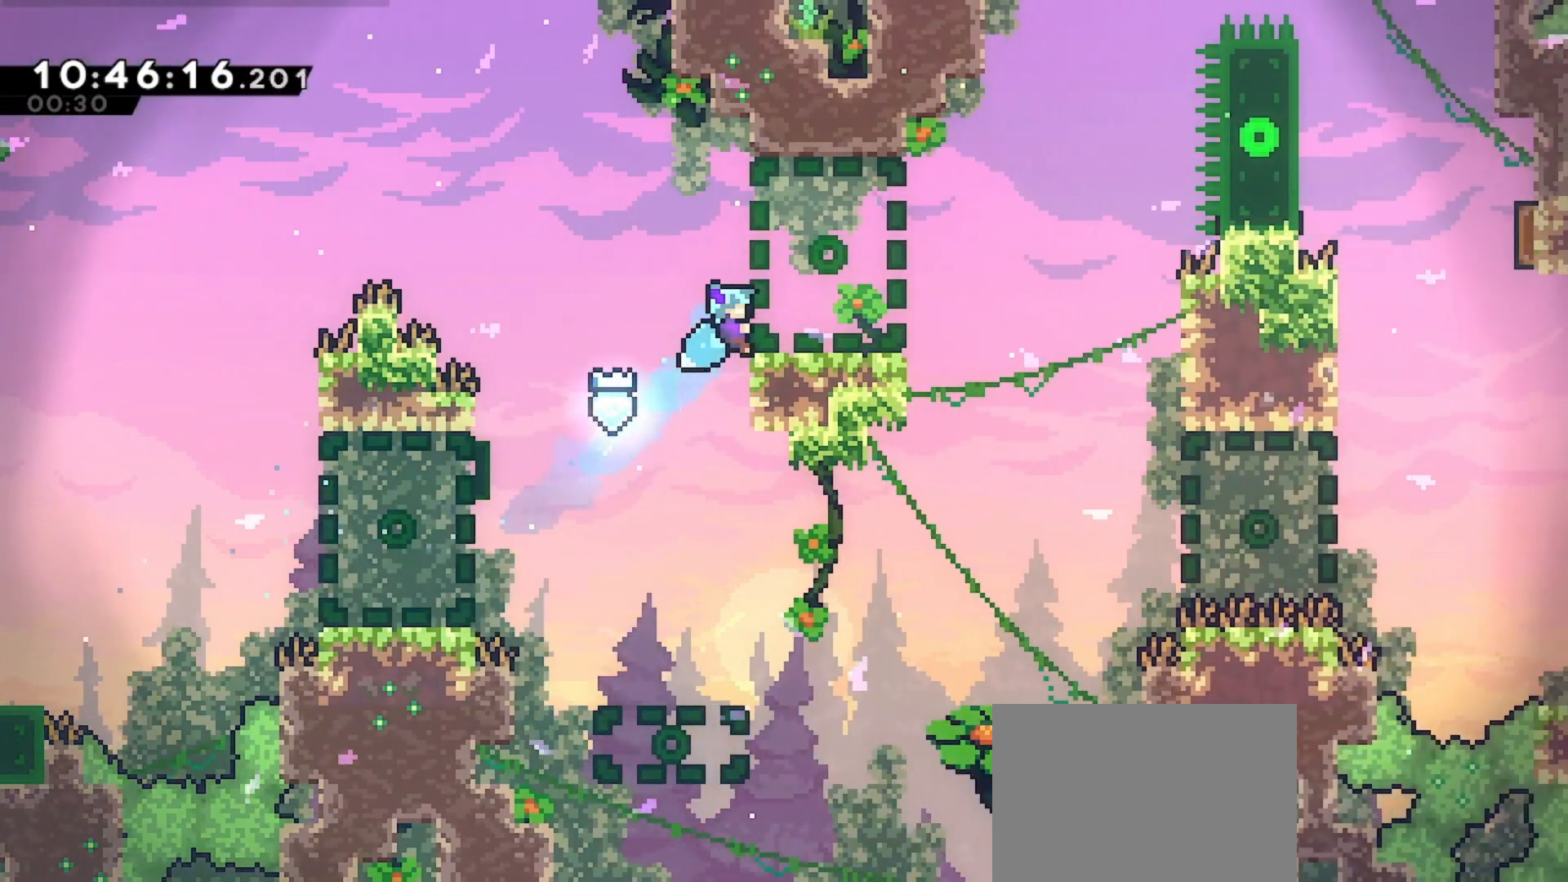
{"keys": ["right"], "events": [[133, "up", "up"], [367, "grab", "up"]]}
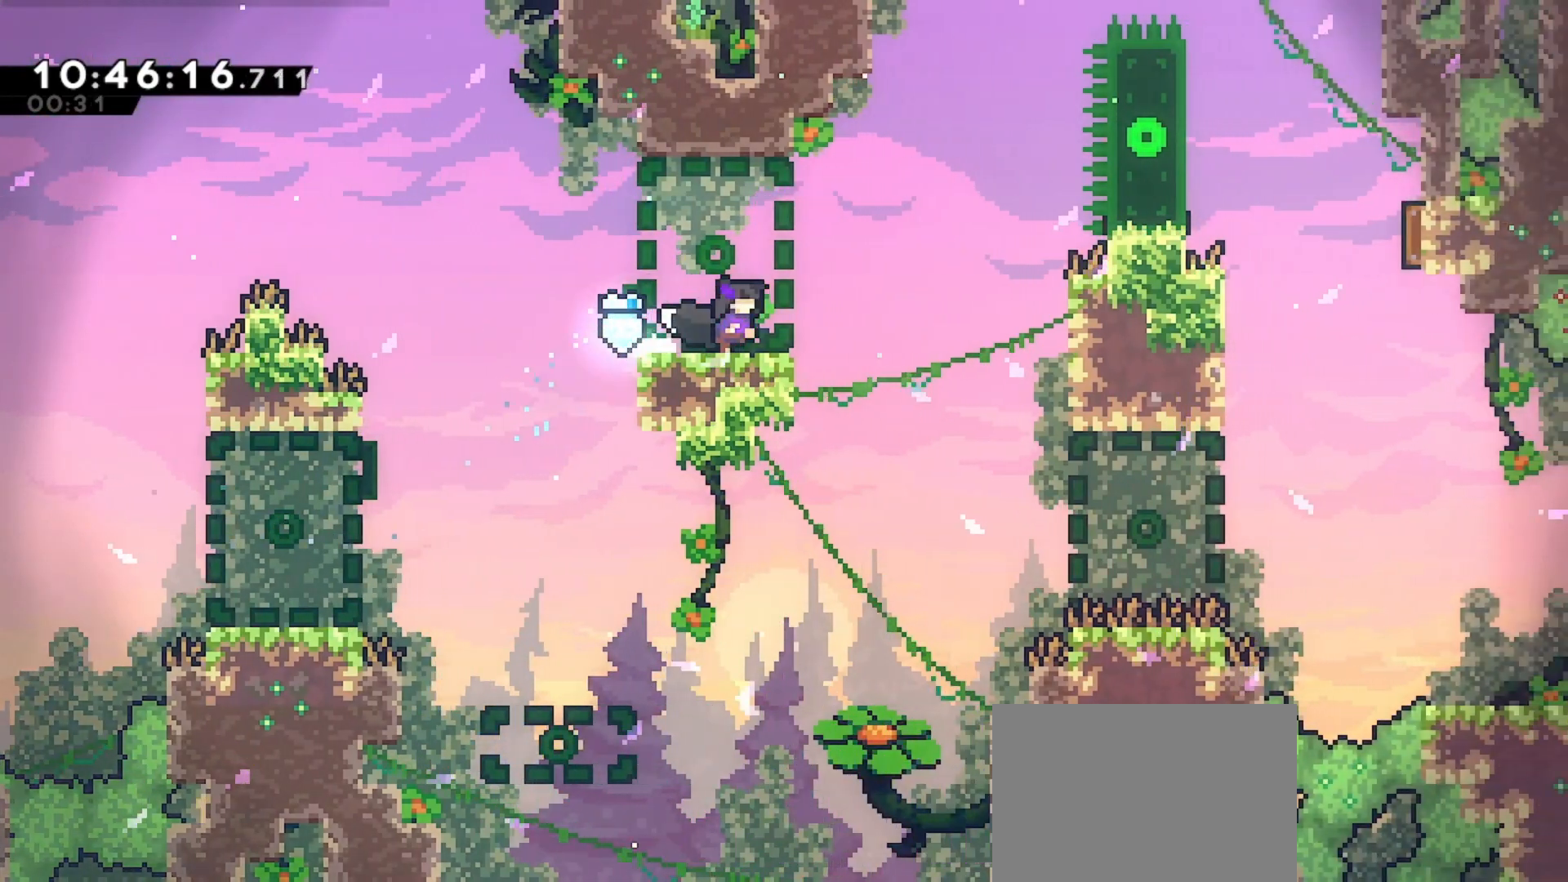
{"keys": ["right"], "events": [[33, "jump", "down"], [100, "jump", "up"]]}
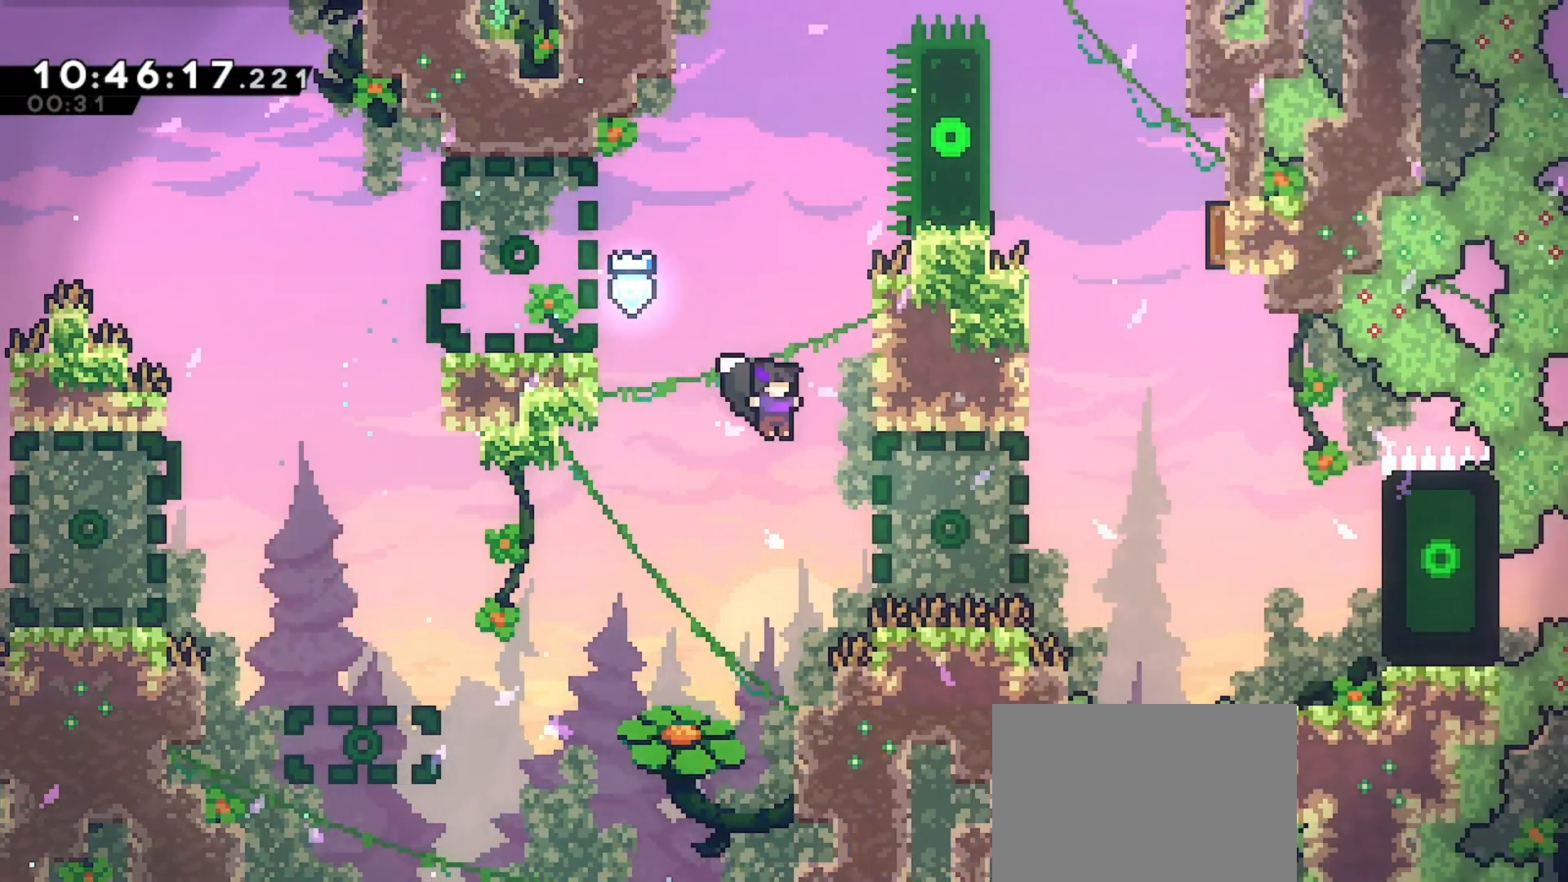
{"keys": ["right"], "events": [[133, "dash", "down"], [433, "dash", "up"]]}
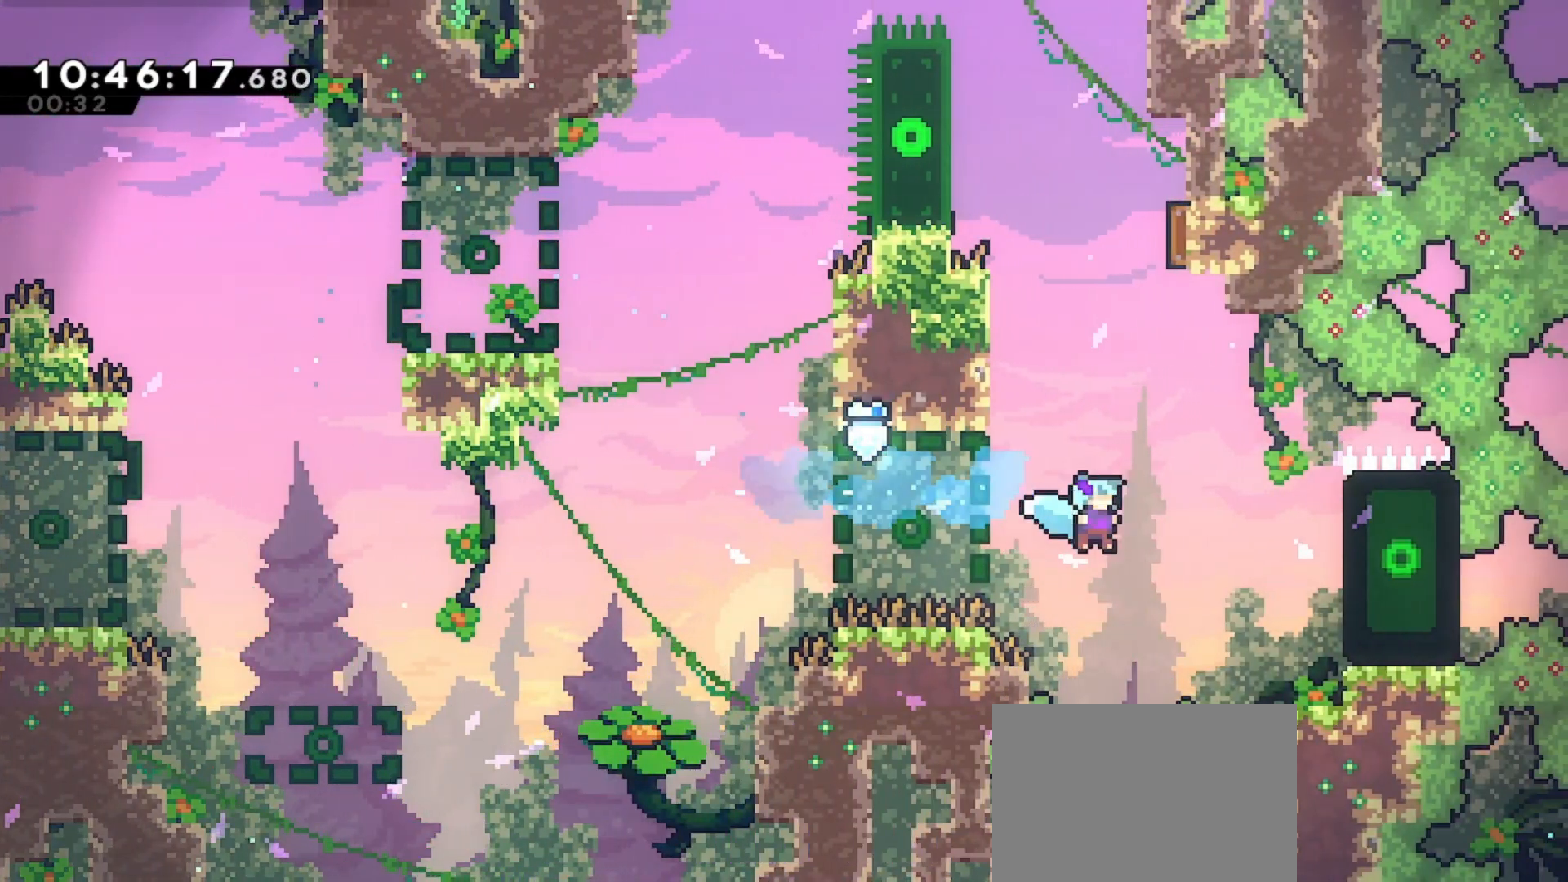
{"keys": ["dash", "right"], "events": [[233, "jump", "down"], [433, "jump", "up"], [467, "dash", "down"]]}
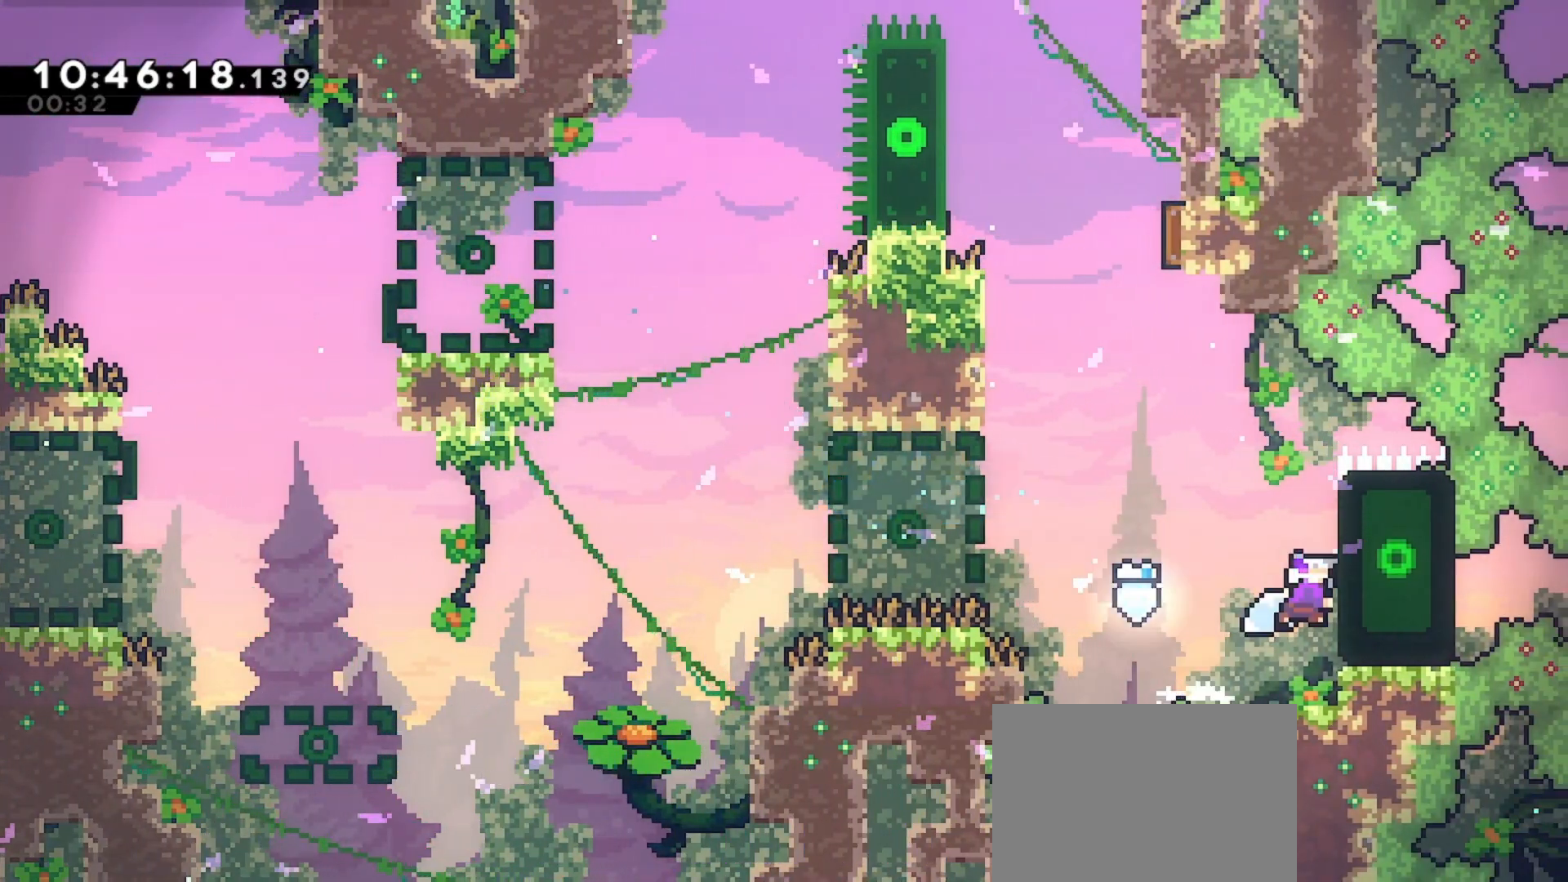
{"keys": [], "events": [[100, "dash", "up"], [100, "right", "up"]]}
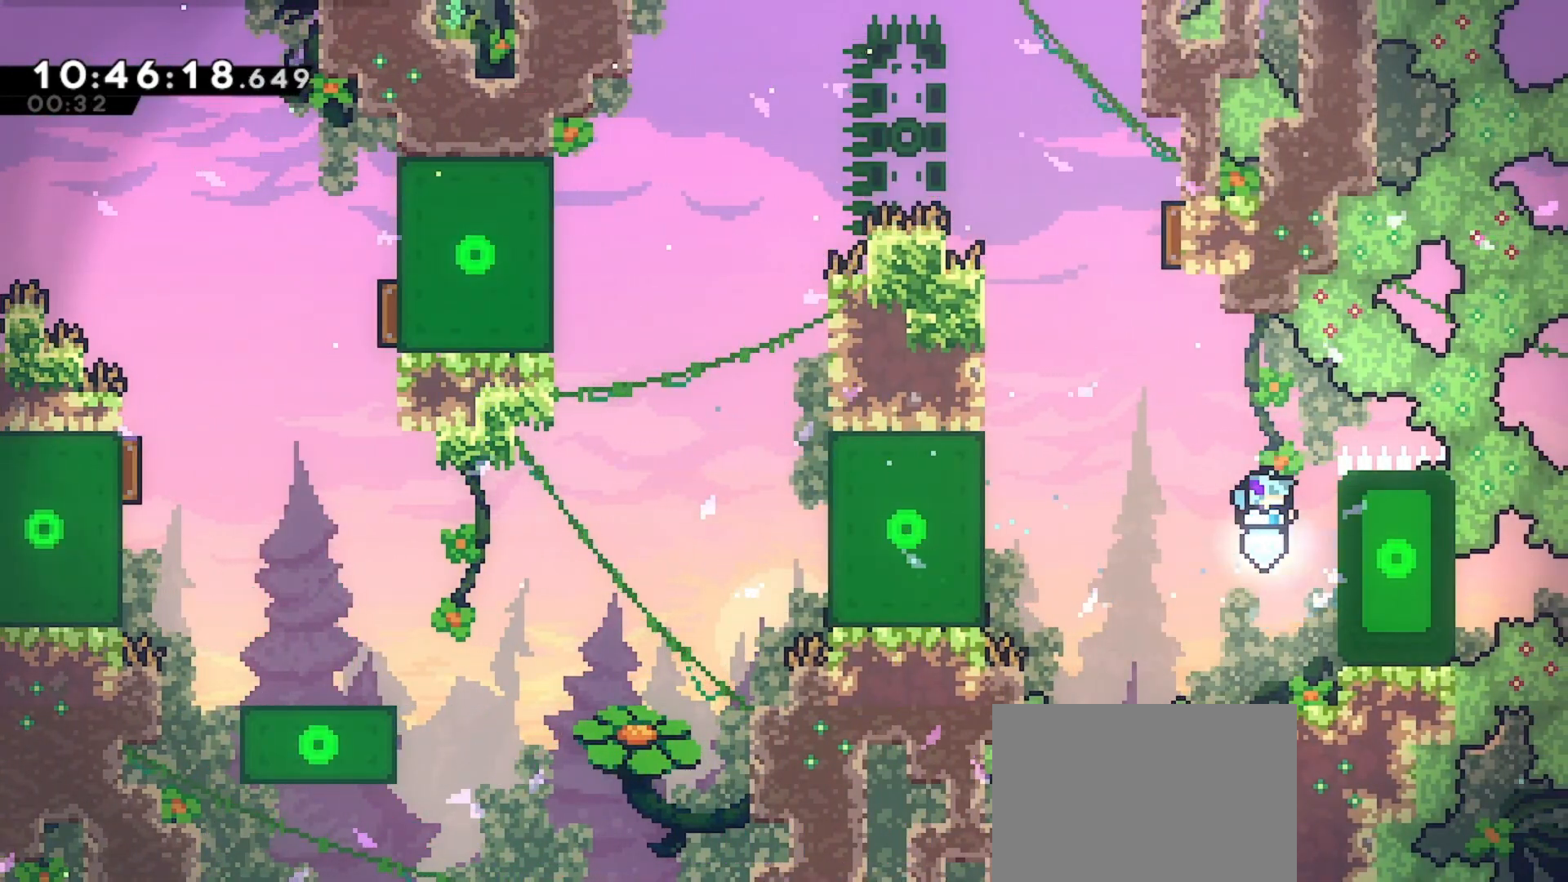
{"keys": ["grab", "jump", "left"], "events": [[133, "left", "down"], [300, "jump", "down"], [433, "grab", "down"]]}
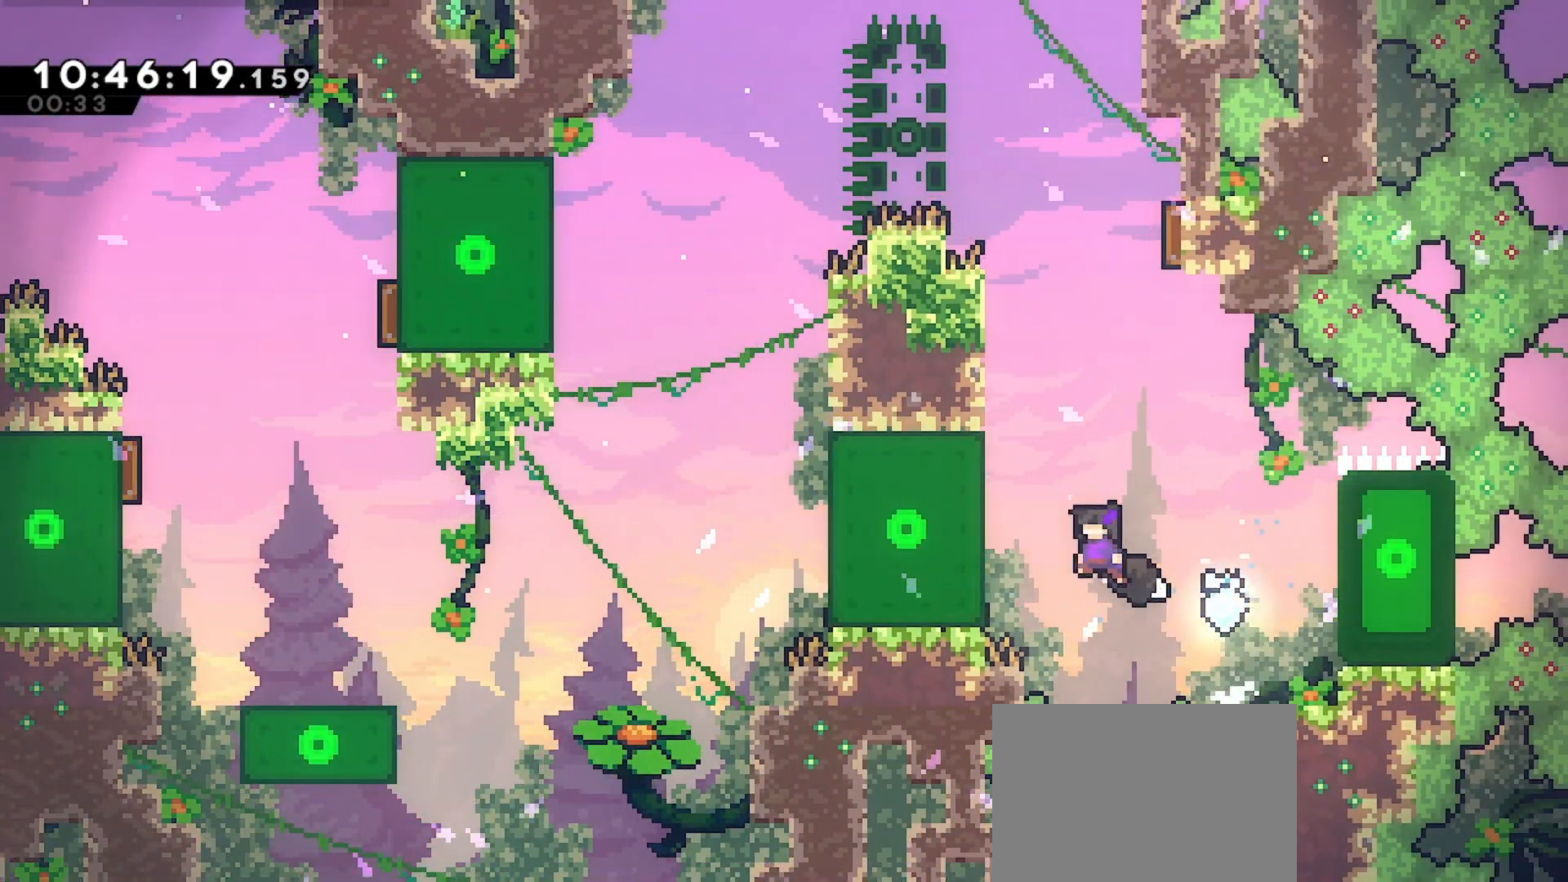
{"keys": ["grab", "up"], "events": [[300, "left", "up"], [333, "up", "down"], [367, "jump", "up"]]}
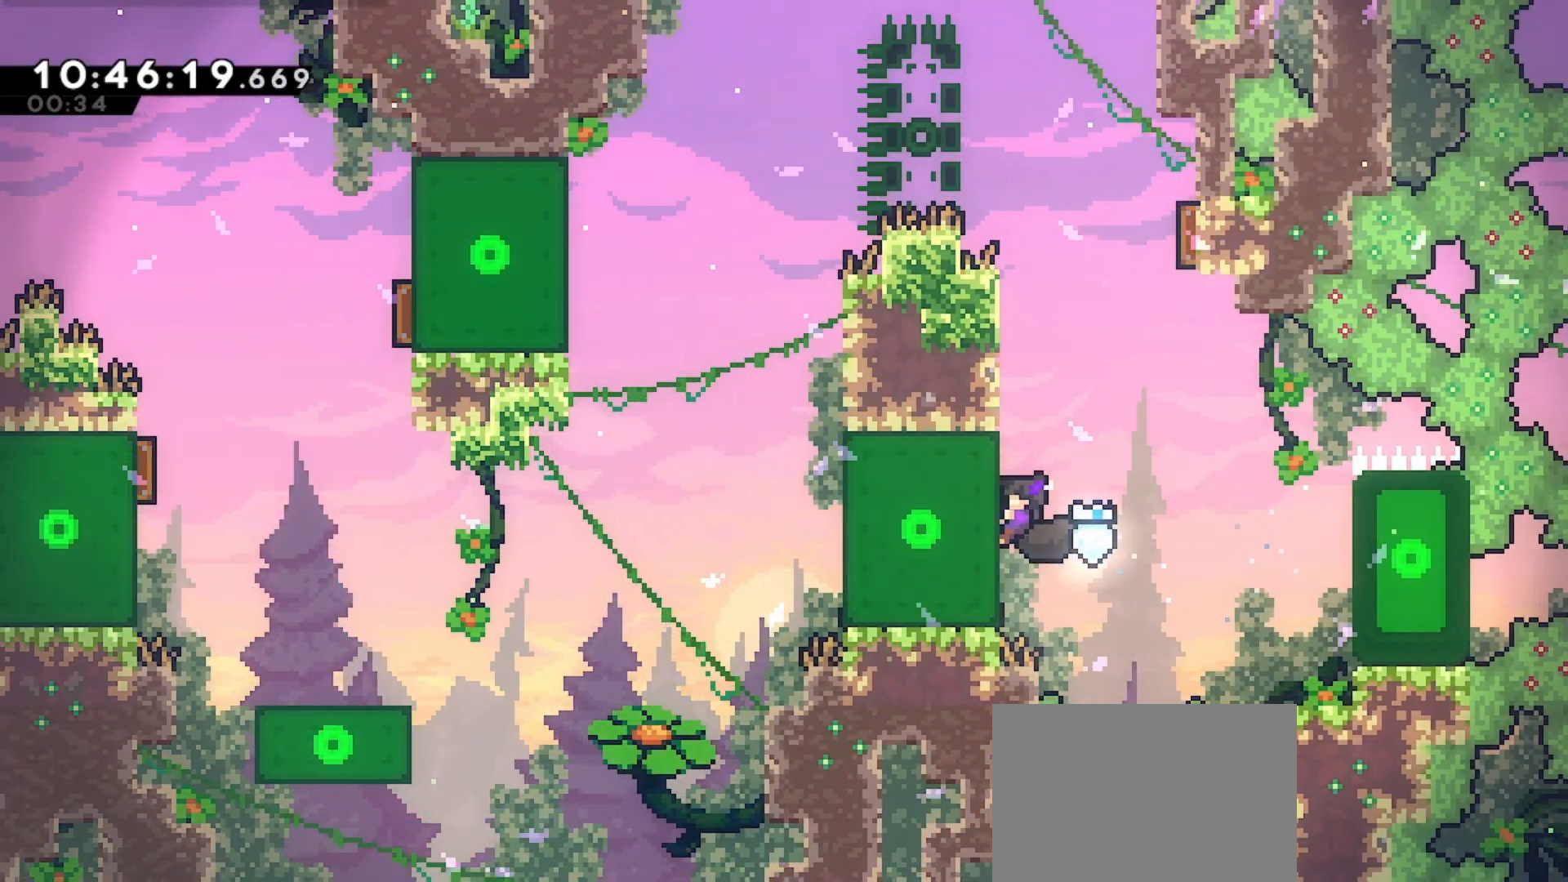
{"keys": ["grab", "up"], "events": []}
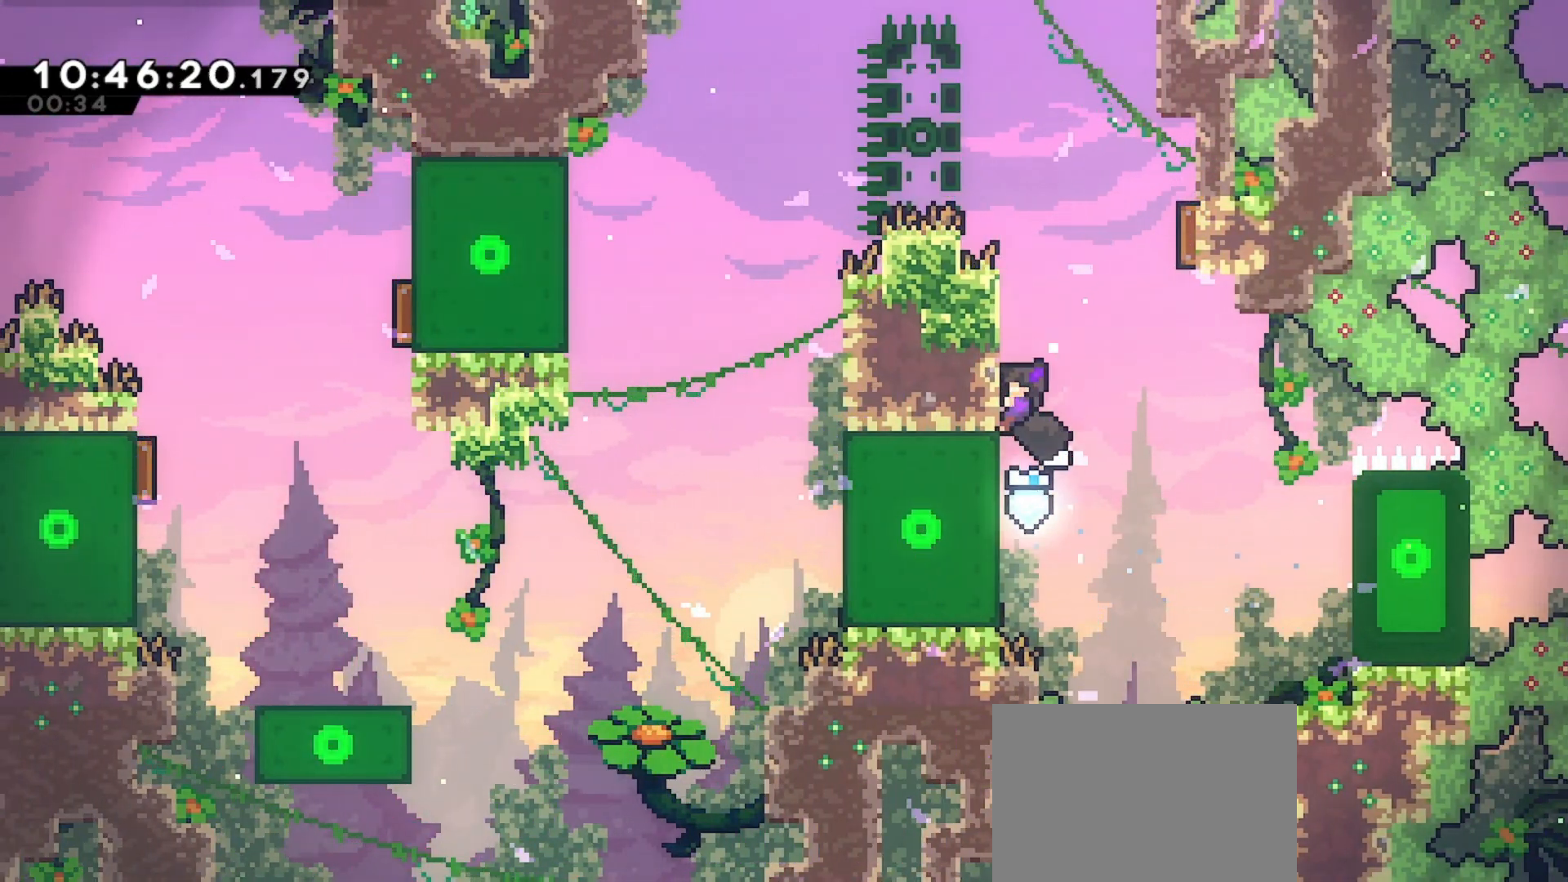
{"keys": ["grab", "jump", "right"], "events": [[300, "up", "up"], [400, "jump", "down"], [400, "right", "down"]]}
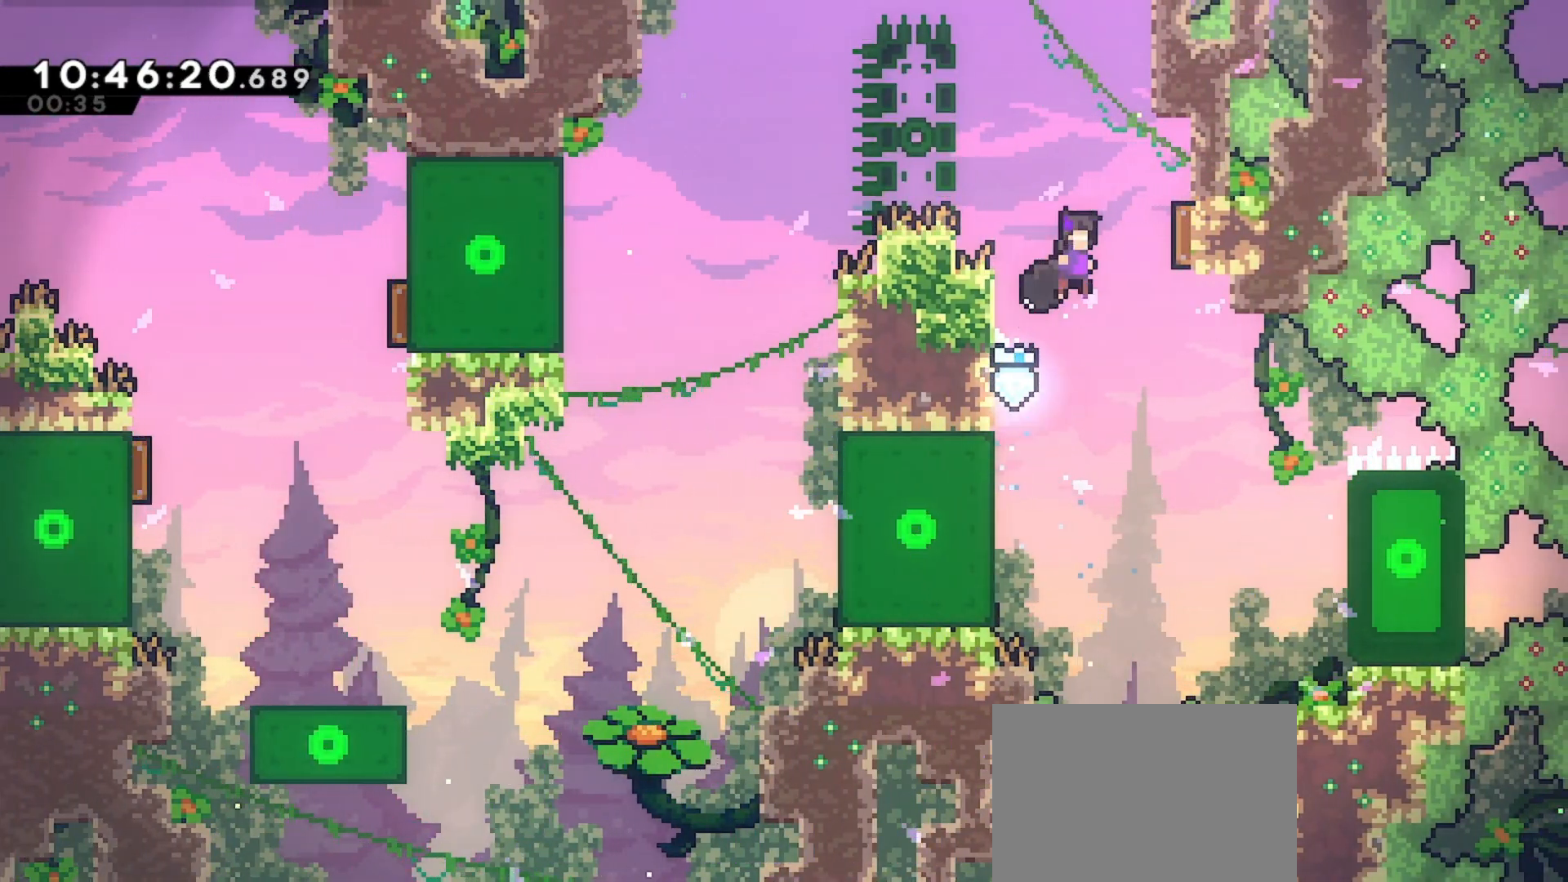
{"keys": ["left"], "events": [[100, "grab", "up"], [133, "jump", "up"], [233, "left", "down"], [233, "right", "up"]]}
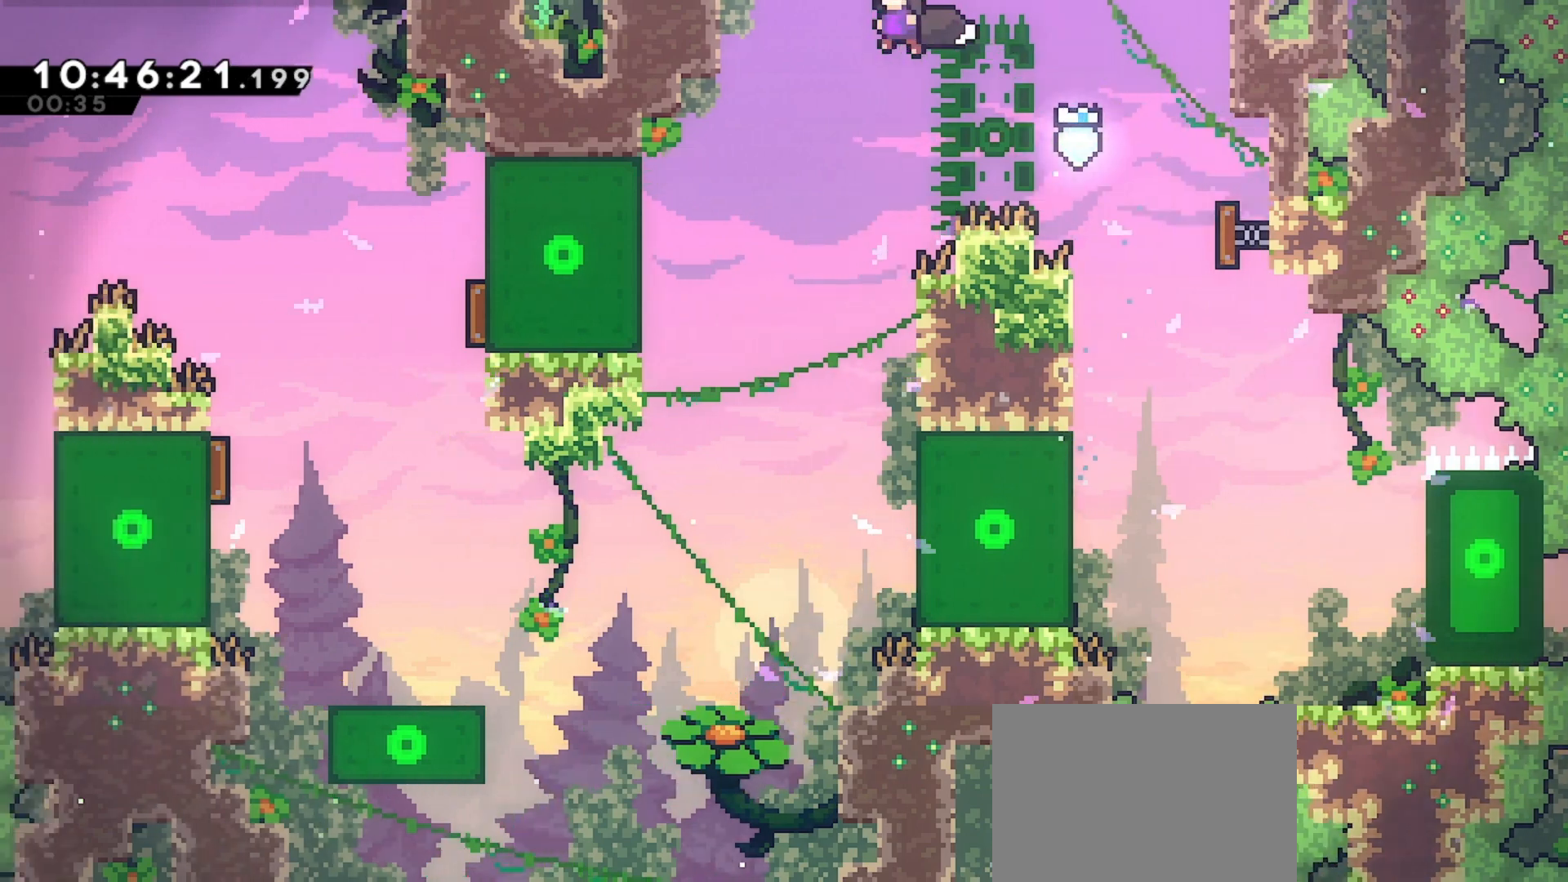
{"keys": [], "events": [[200, "left", "up"]]}
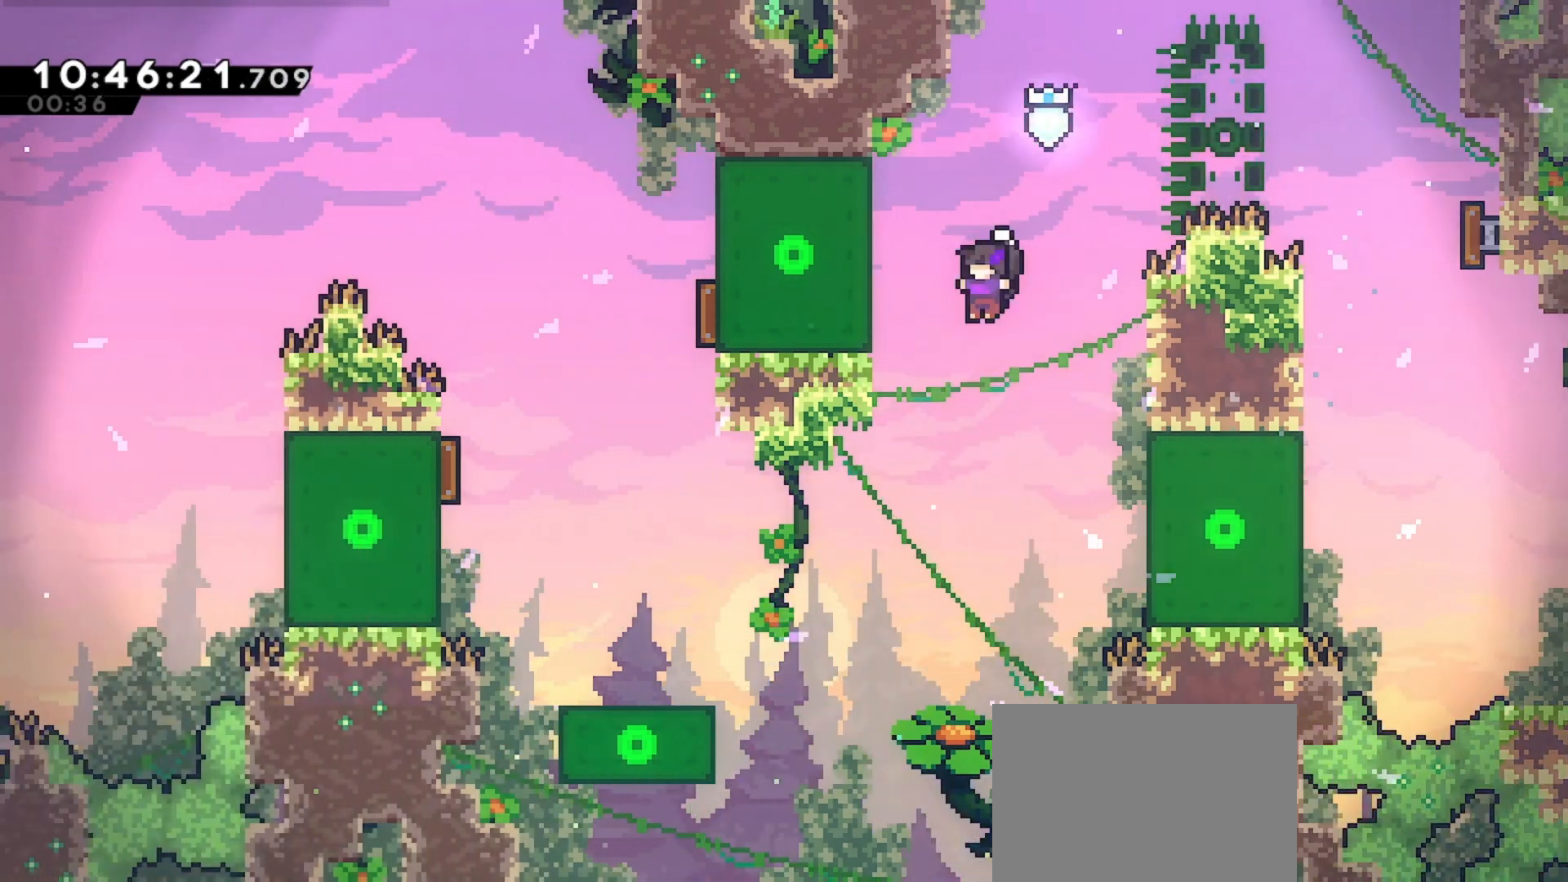
{"keys": [], "events": [[167, "left", "down"], [400, "left", "up"]]}
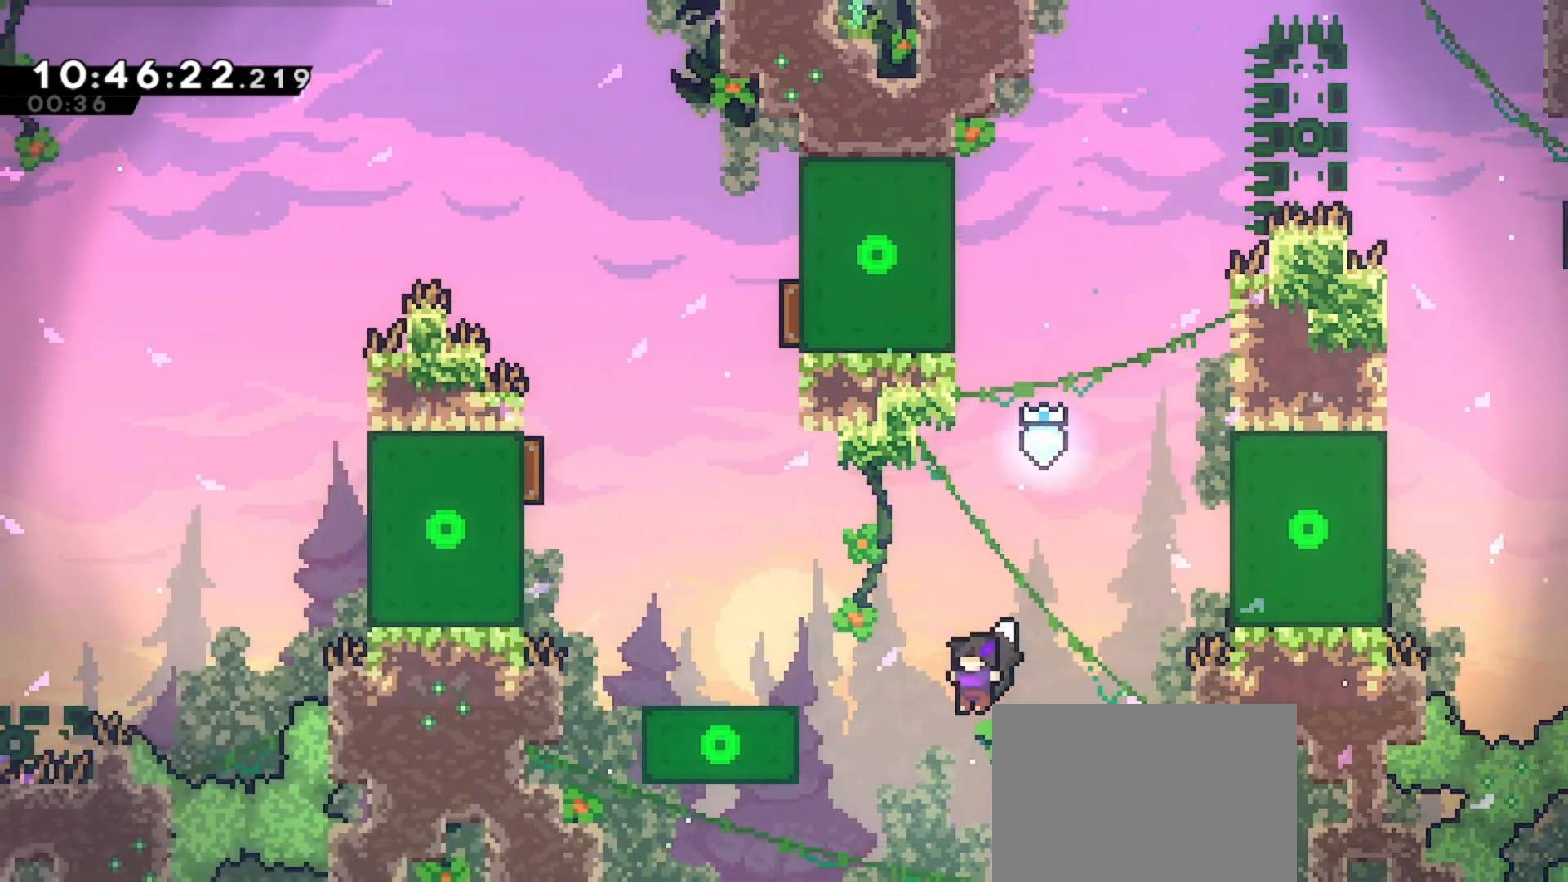
{"keys": ["left"], "events": [[33, "left", "down"], [100, "up", "down"], [133, "dash", "down"], [300, "dash", "up"], [467, "up", "up"]]}
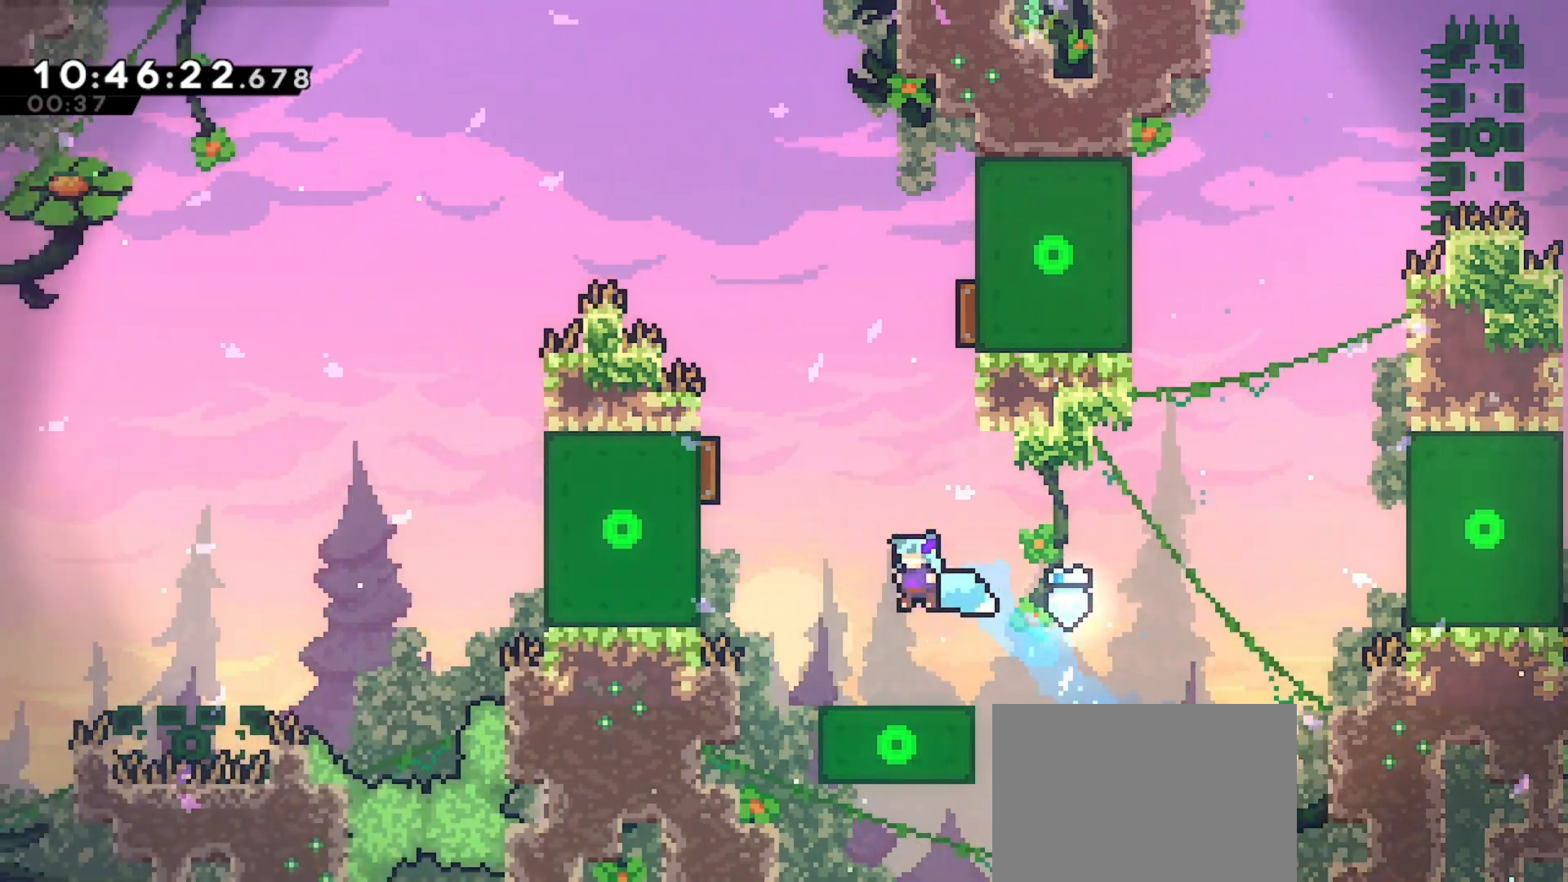
{"keys": ["left", "up"], "events": [[33, "left", "up"], [233, "jump", "down"], [300, "left", "down"], [400, "up", "down"], [433, "jump", "up"]]}
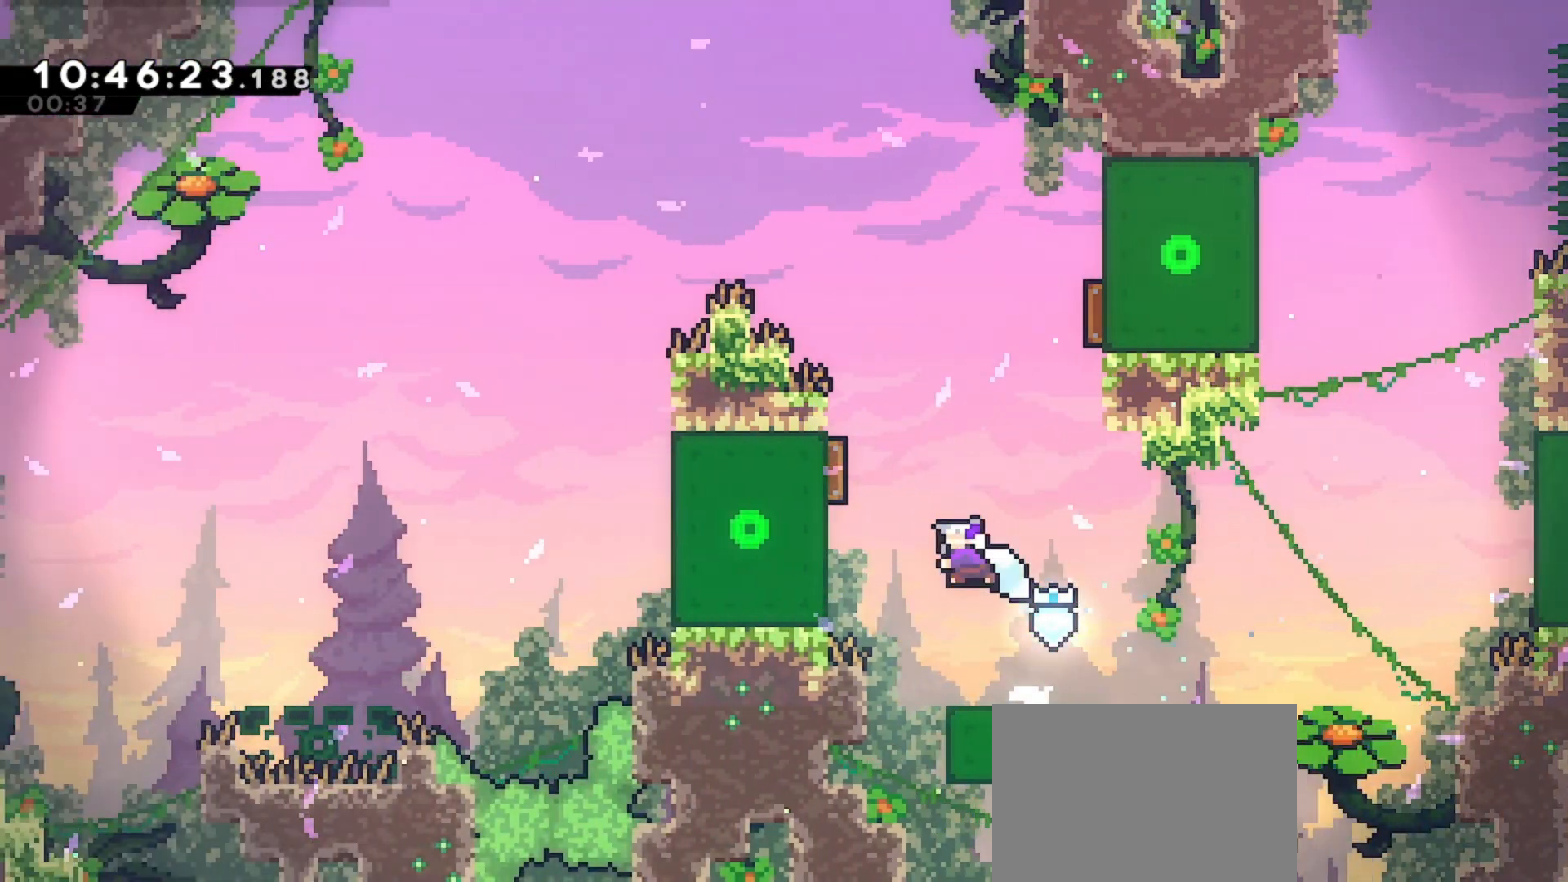
{"keys": ["left"], "events": [[33, "dash", "down"], [167, "dash", "up"], [233, "up", "up"], [267, "left", "up"], [267, "right", "down"], [433, "left", "down"], [500, "right", "up"]]}
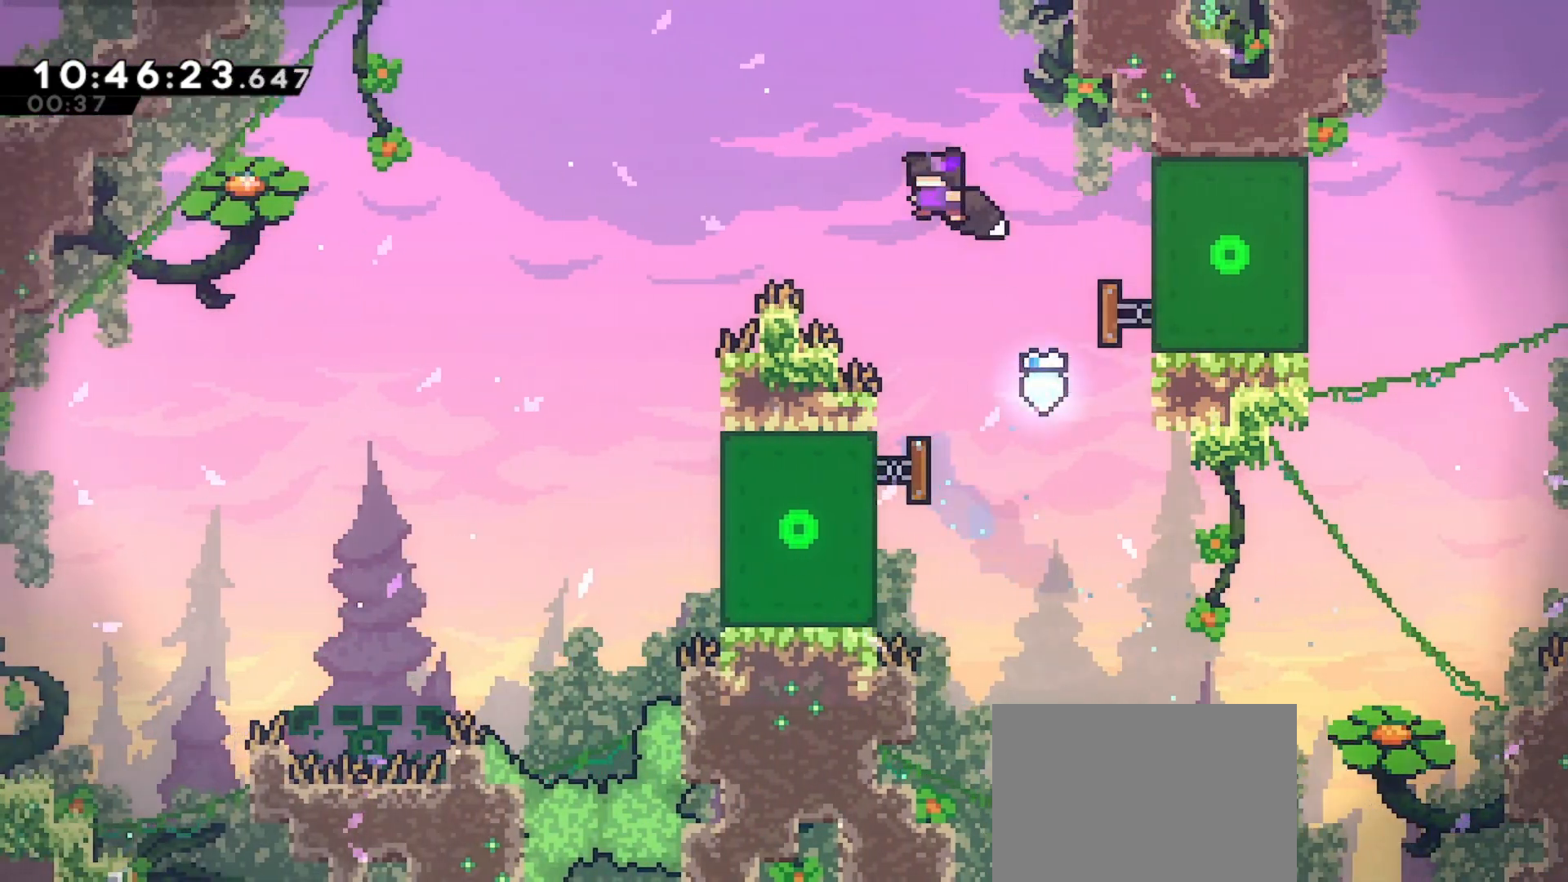
{"keys": ["left"], "events": []}
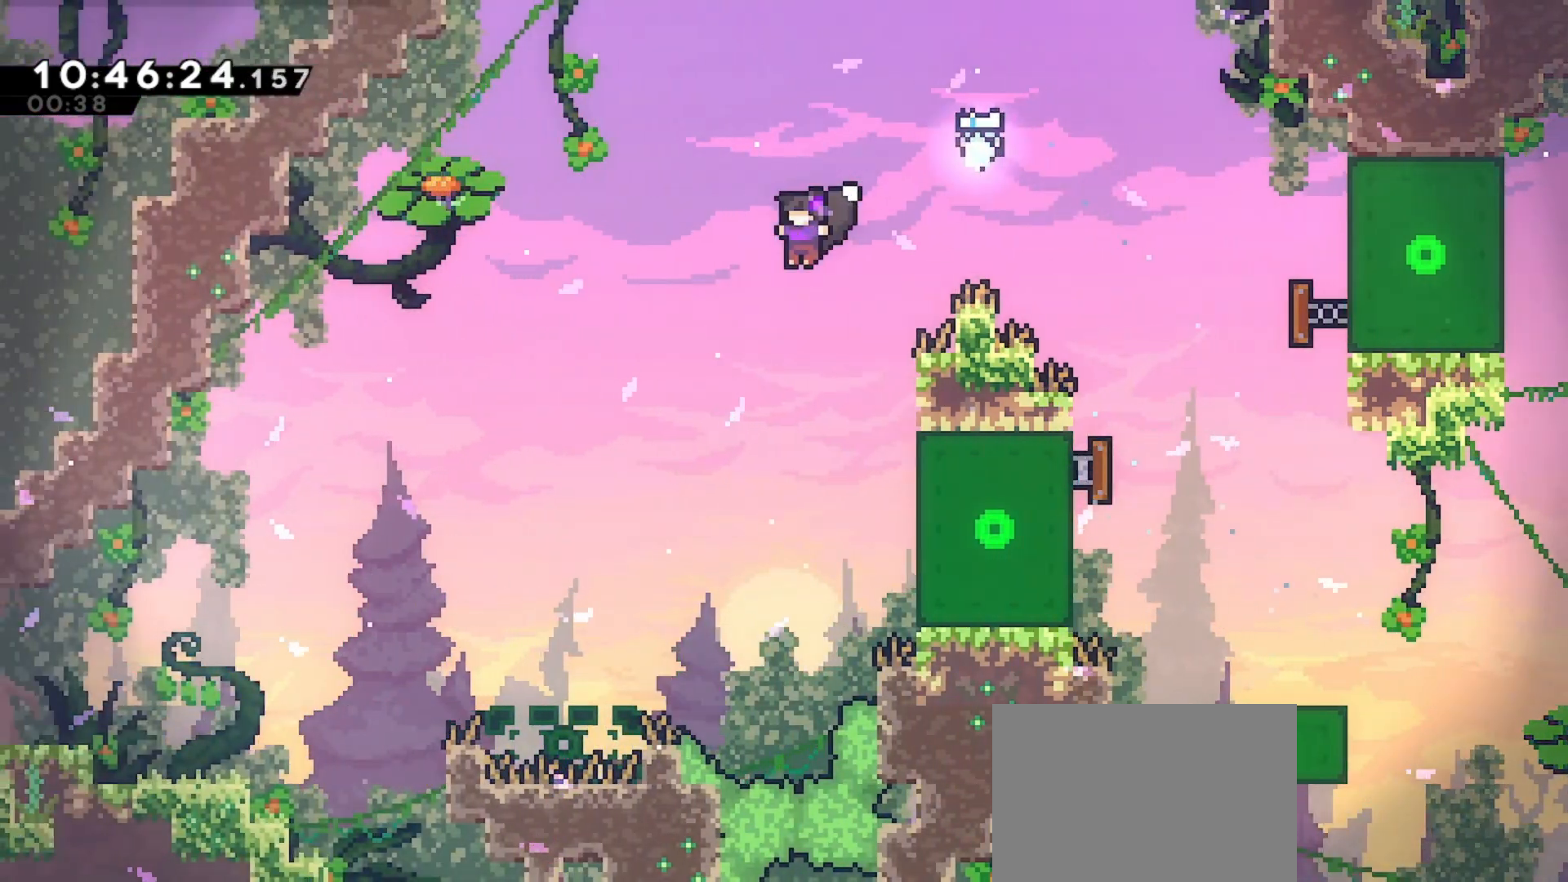
{"keys": ["left"], "events": []}
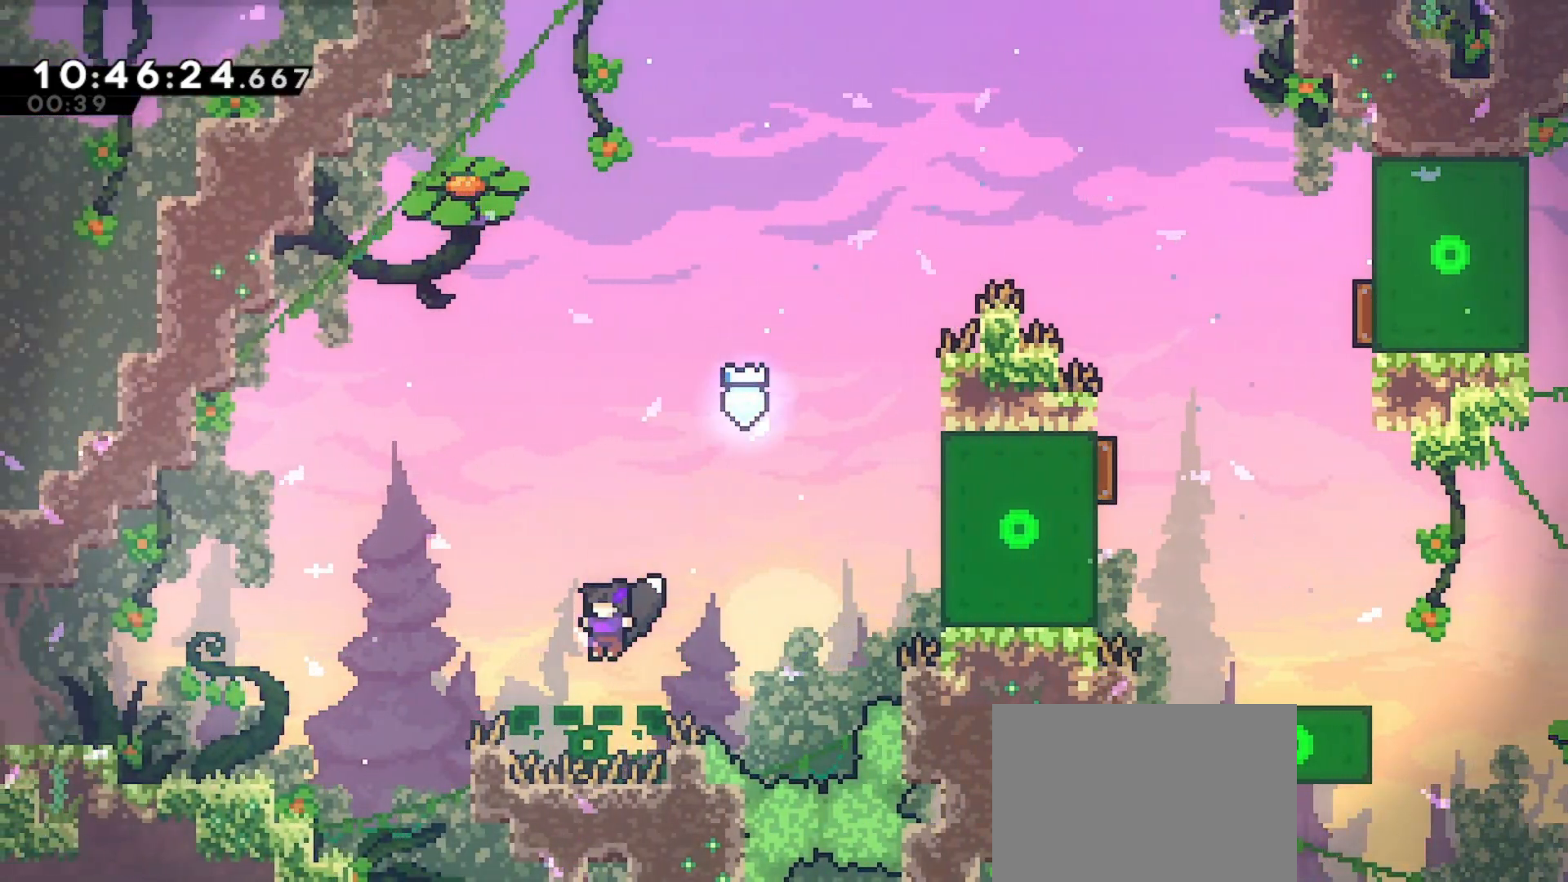
{"keys": ["left"], "events": [[33, "up", "down"], [67, "dash", "down"], [333, "dash", "up"], [333, "up", "up"]]}
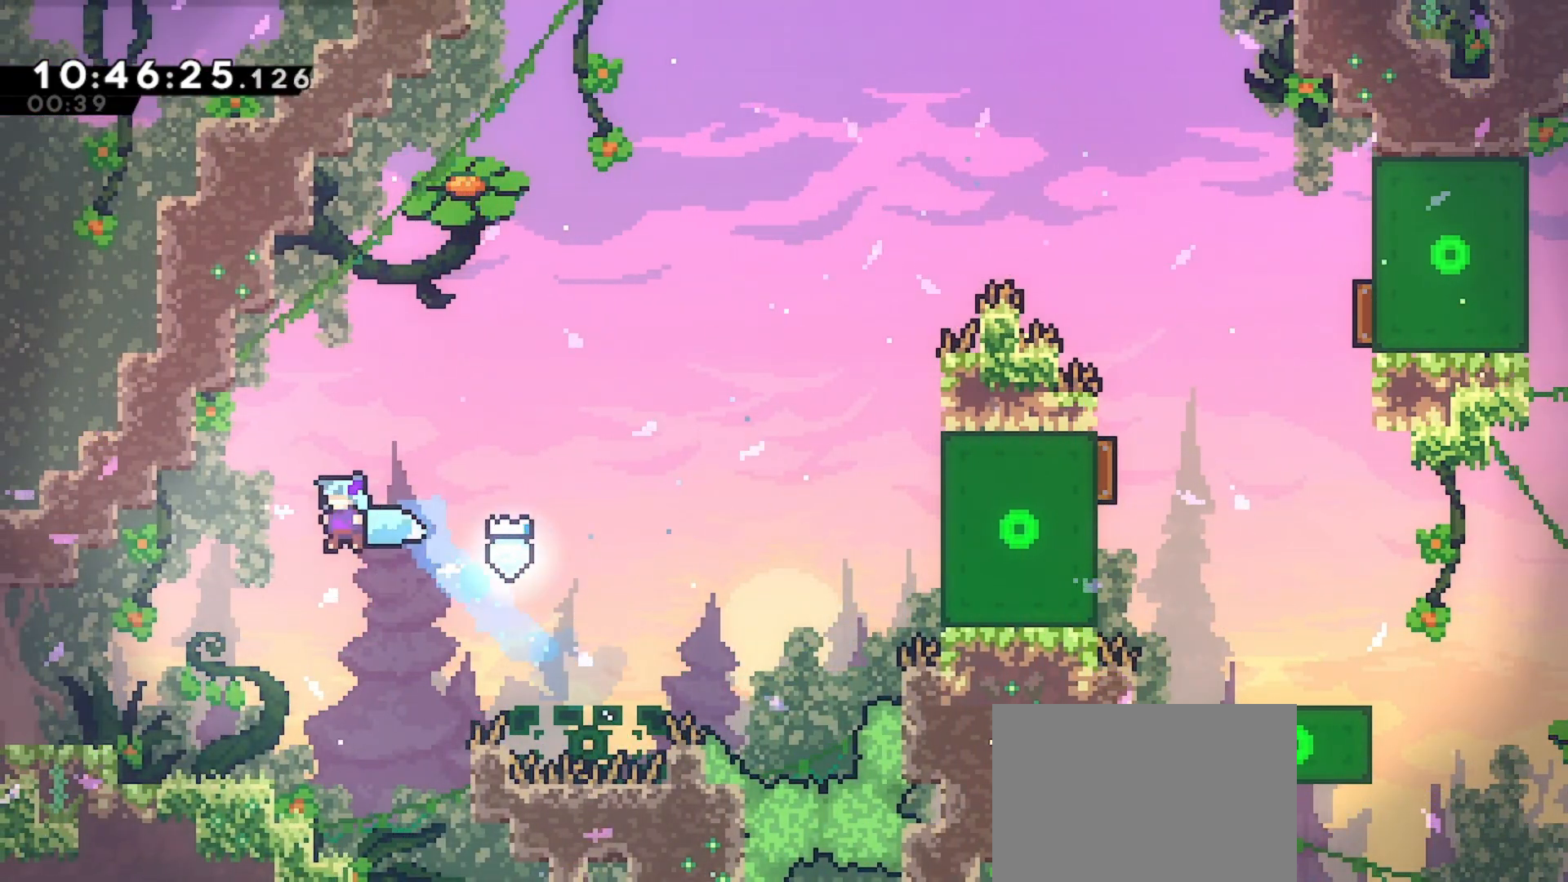
{"keys": ["jump", "left"], "events": [[367, "jump", "down"]]}
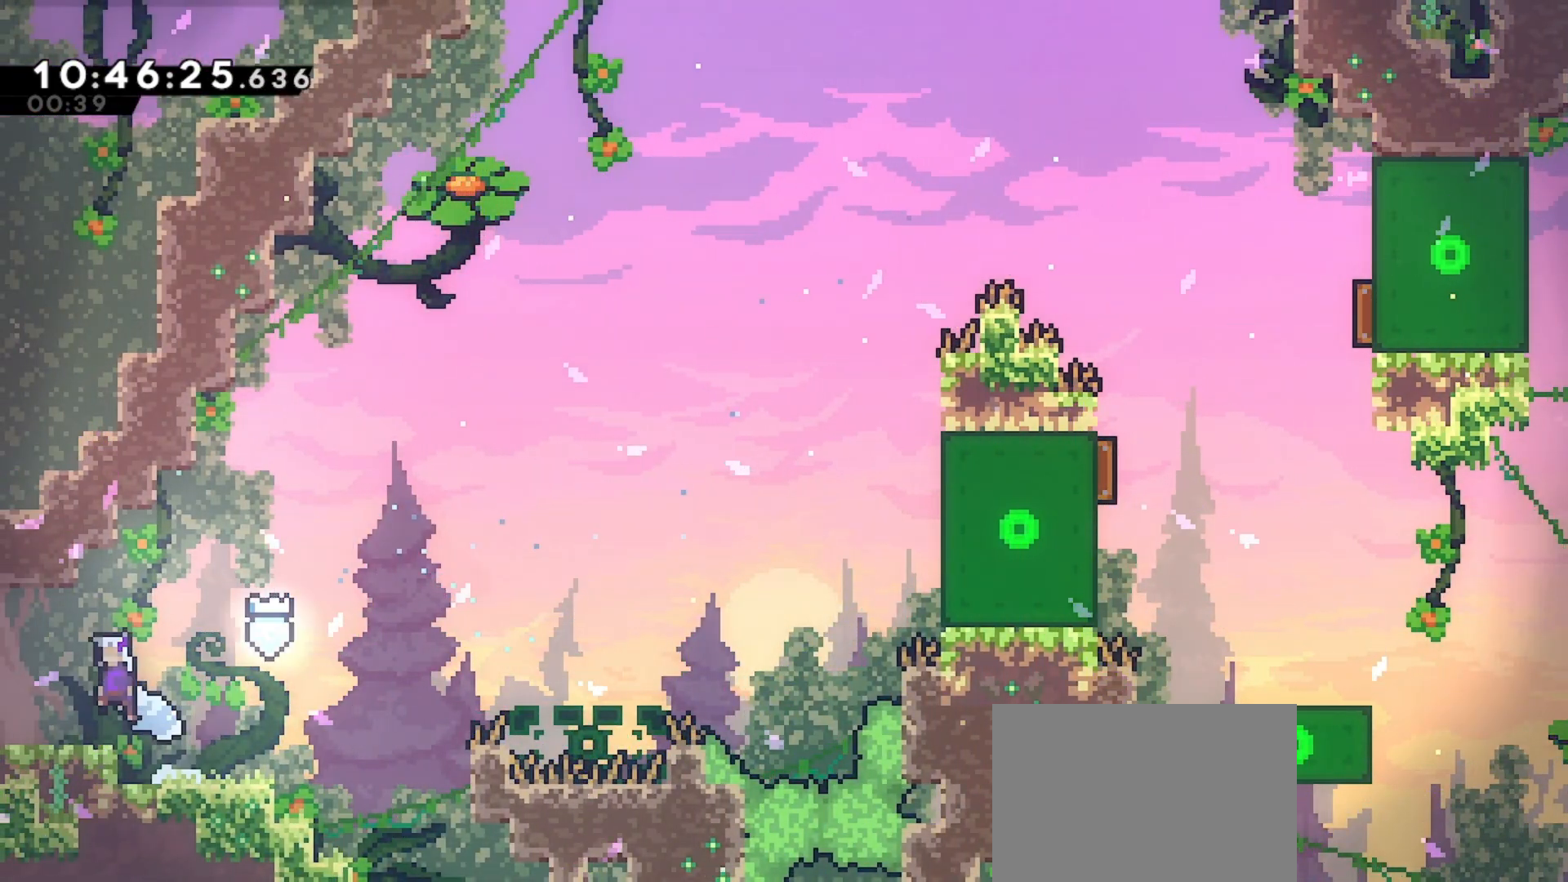
{"keys": ["left"], "events": [[433, "jump", "up"]]}
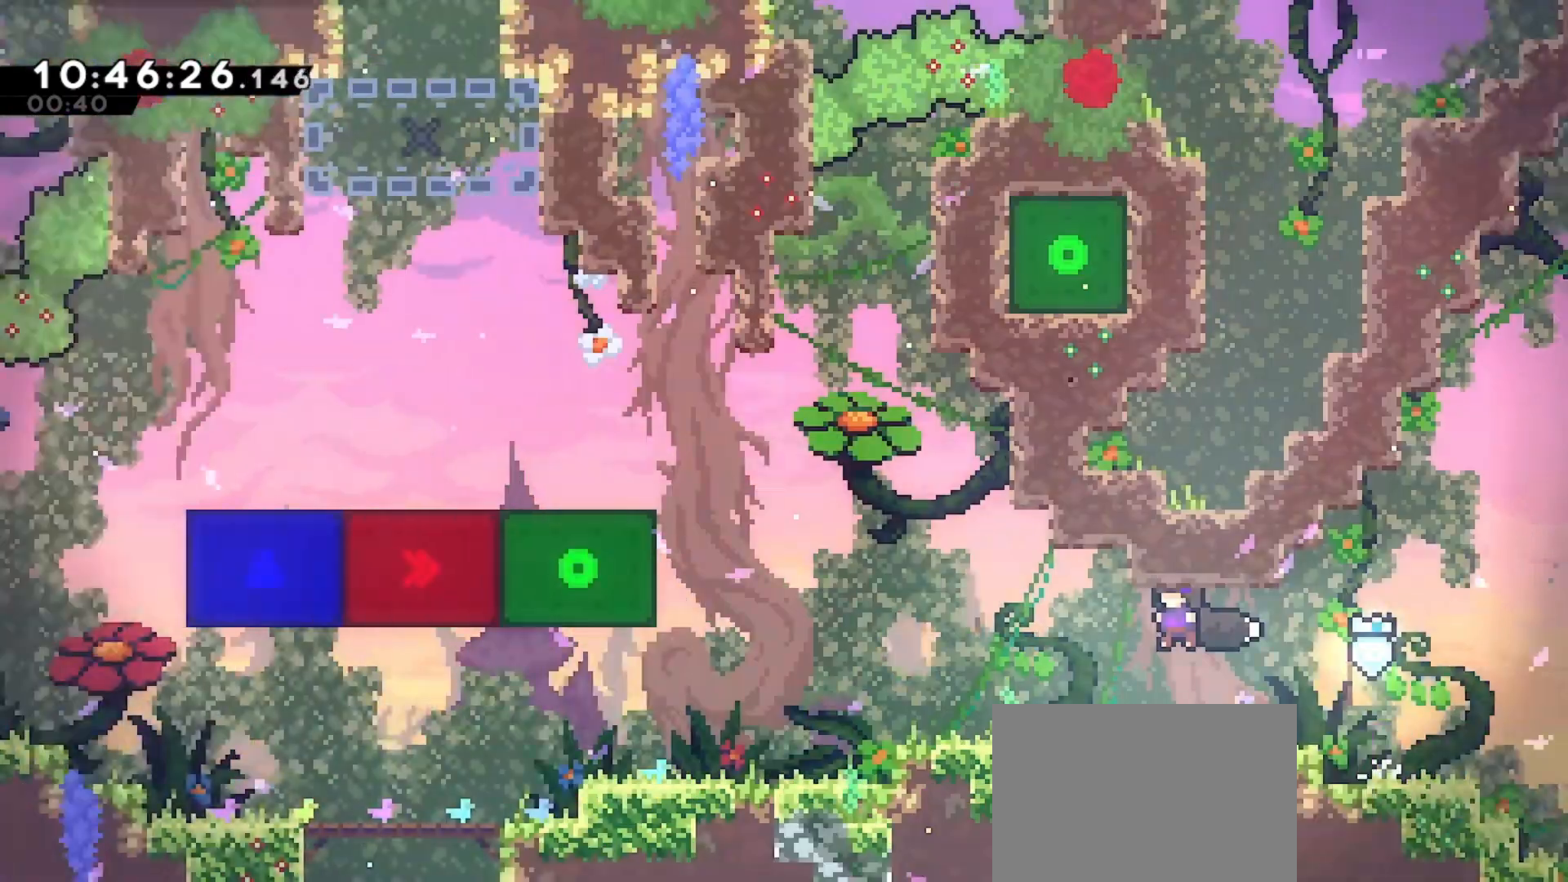
{"keys": ["left"], "events": []}